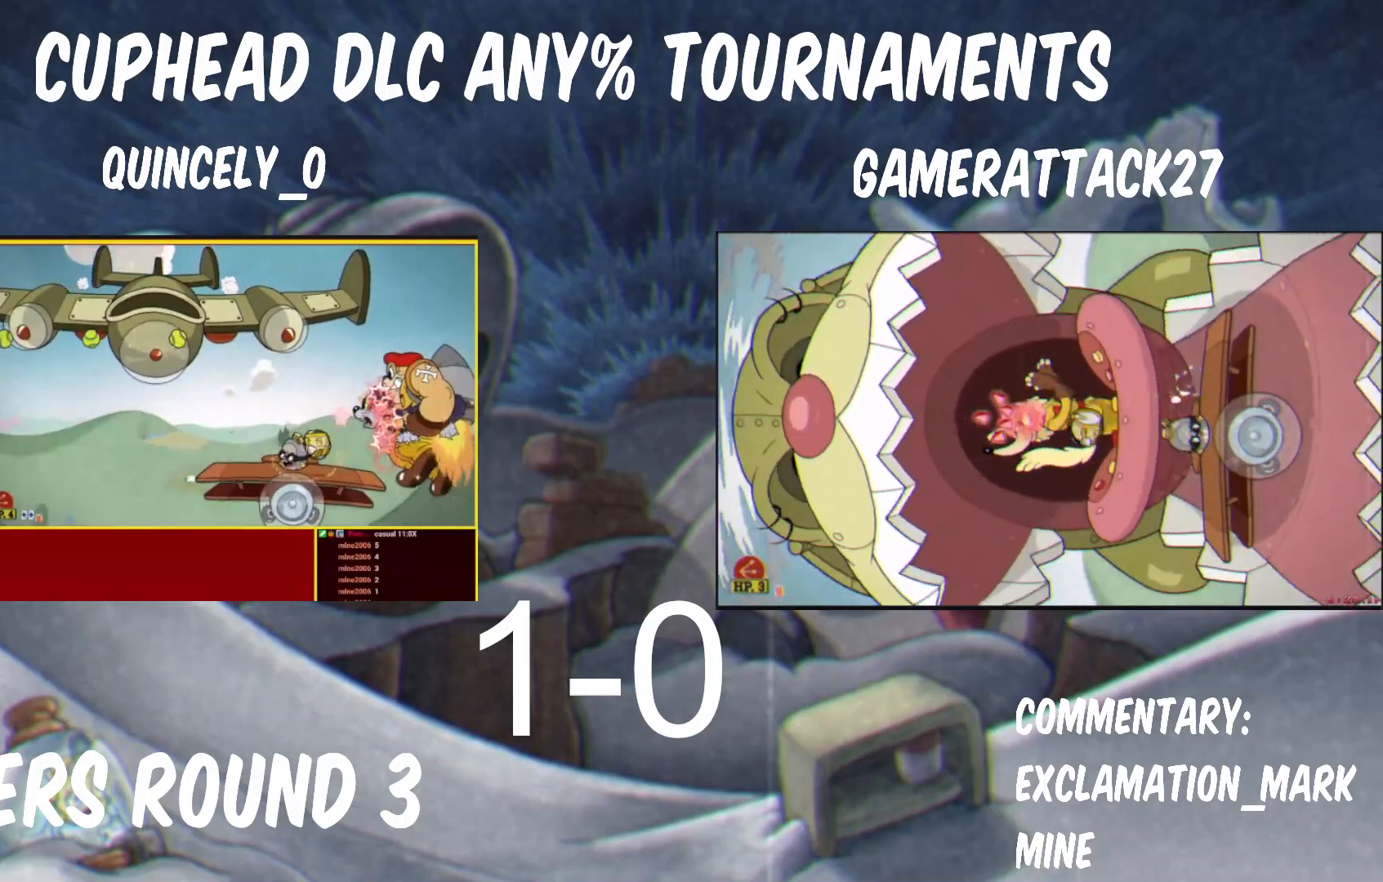
Gameplay with a controller (Nintendo layout); each line is a JSON object with the inputs held at the frame after it. "events" lists button and stick changes between this image and that frame as [ms after this image, input, new state], when the widget could be followed in between. Not read: L3 R1 R3.
{"buttons": ["Y"], "left_stick": "down", "right_stick": "center", "events": [[117, "left_stick", "down"]]}
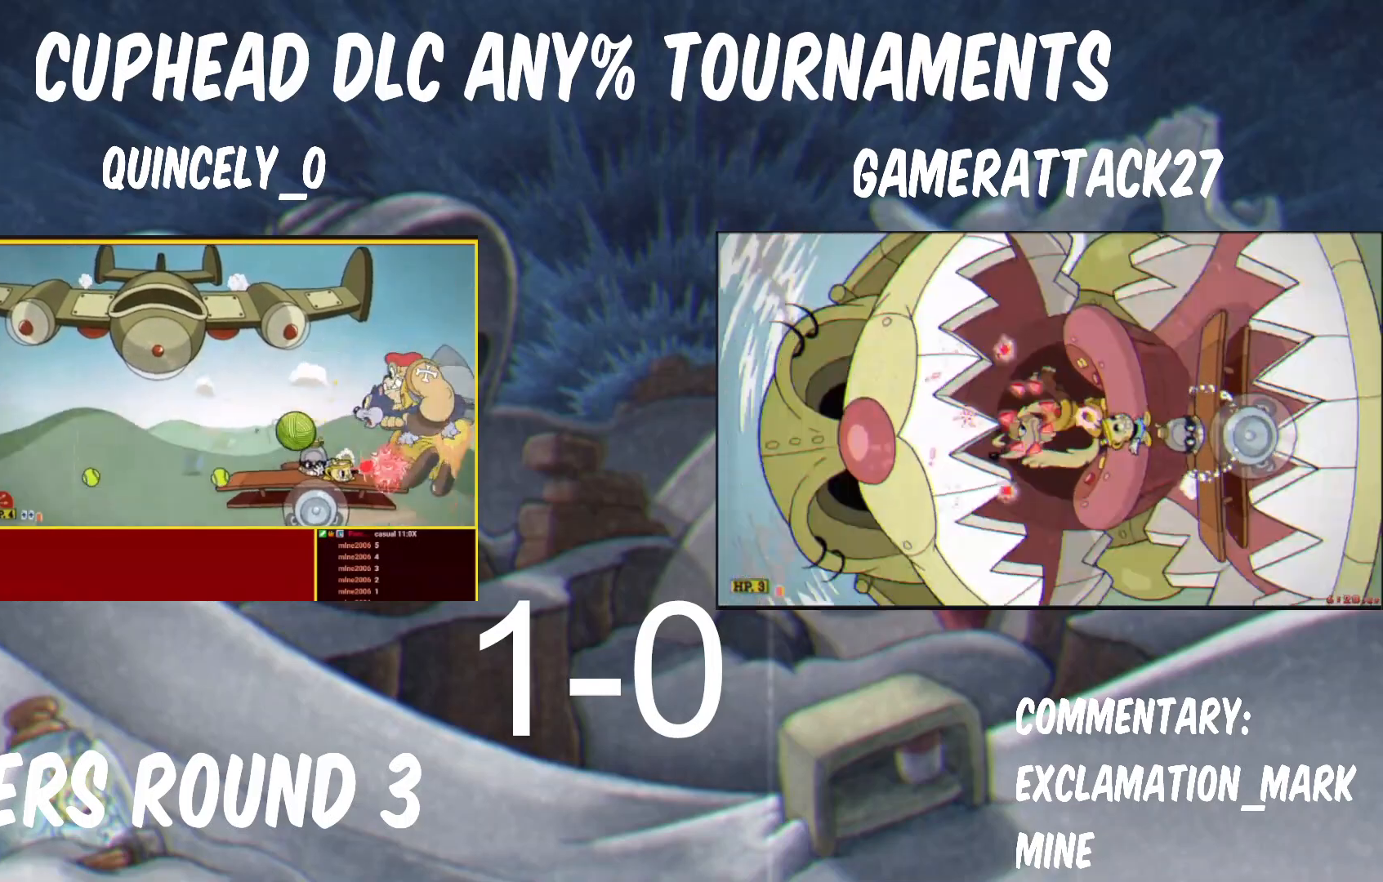
{"buttons": ["Y"], "left_stick": "down", "right_stick": "center", "events": []}
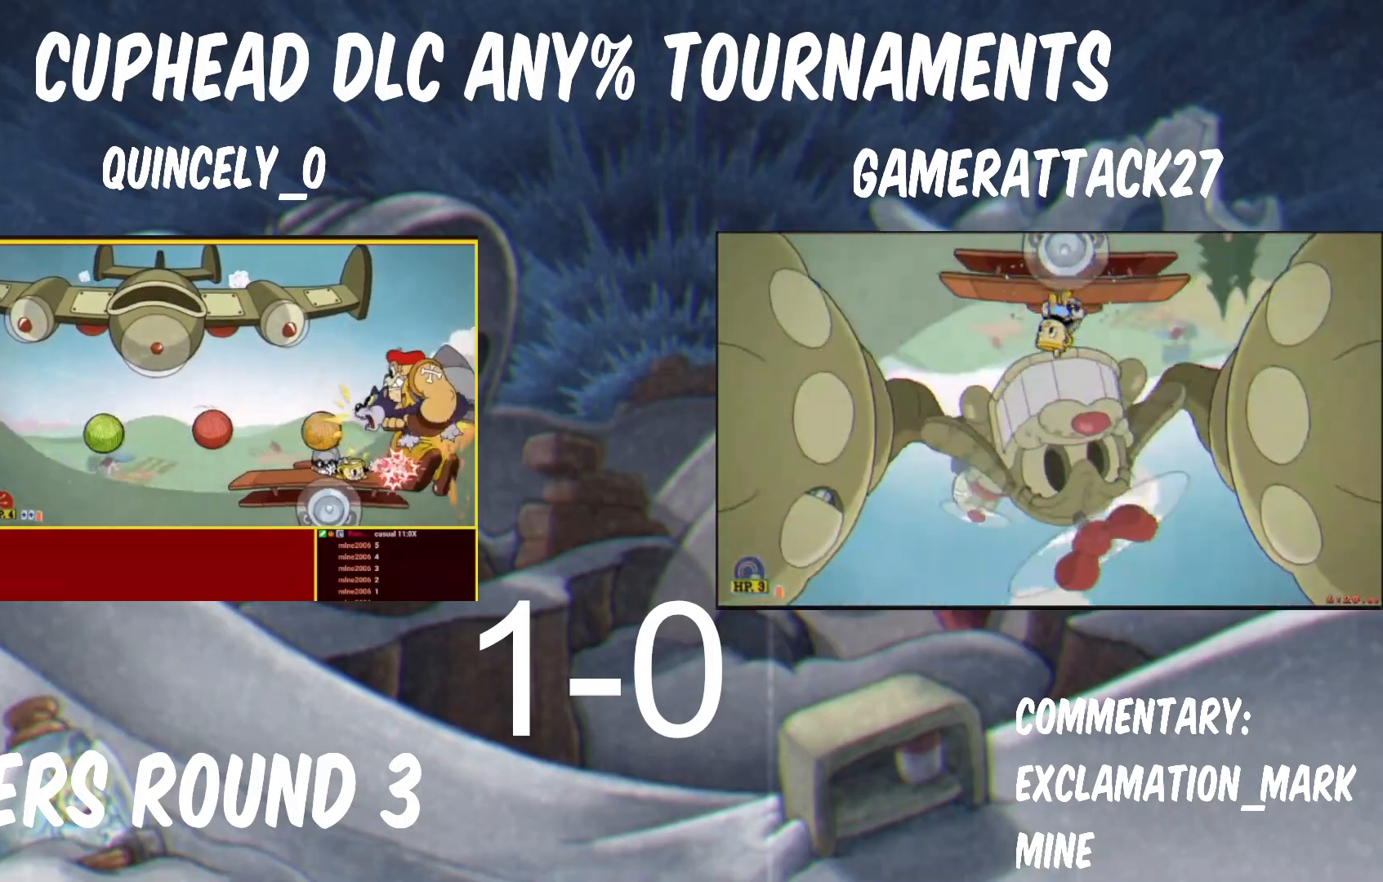
{"buttons": ["Y"], "left_stick": "left", "right_stick": "center", "events": [[67, "left_stick", "down-left"], [167, "left_stick", "left"]]}
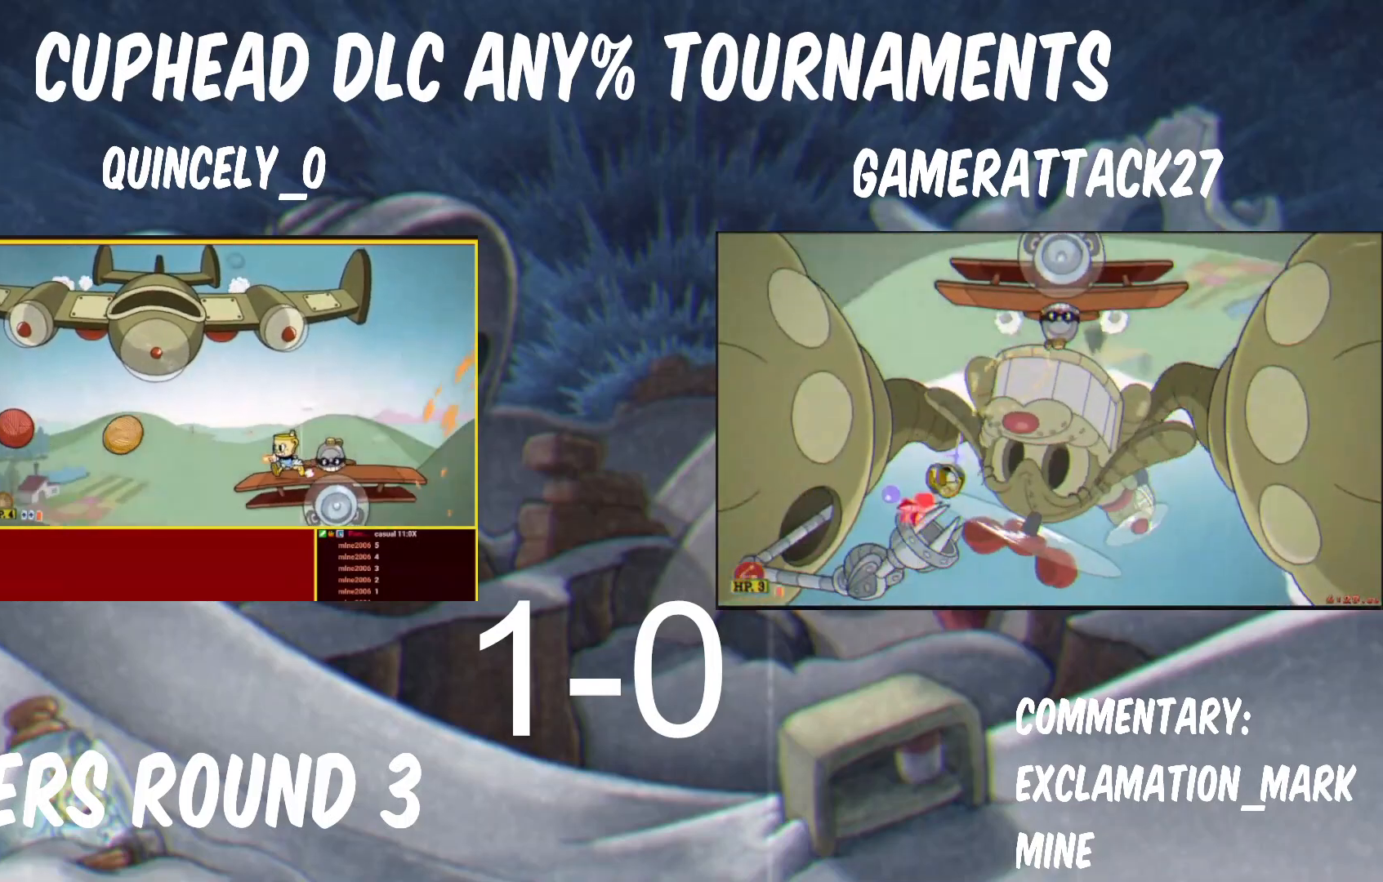
{"buttons": ["Y"], "left_stick": "center", "right_stick": "center", "events": [[117, "left_stick", "center"]]}
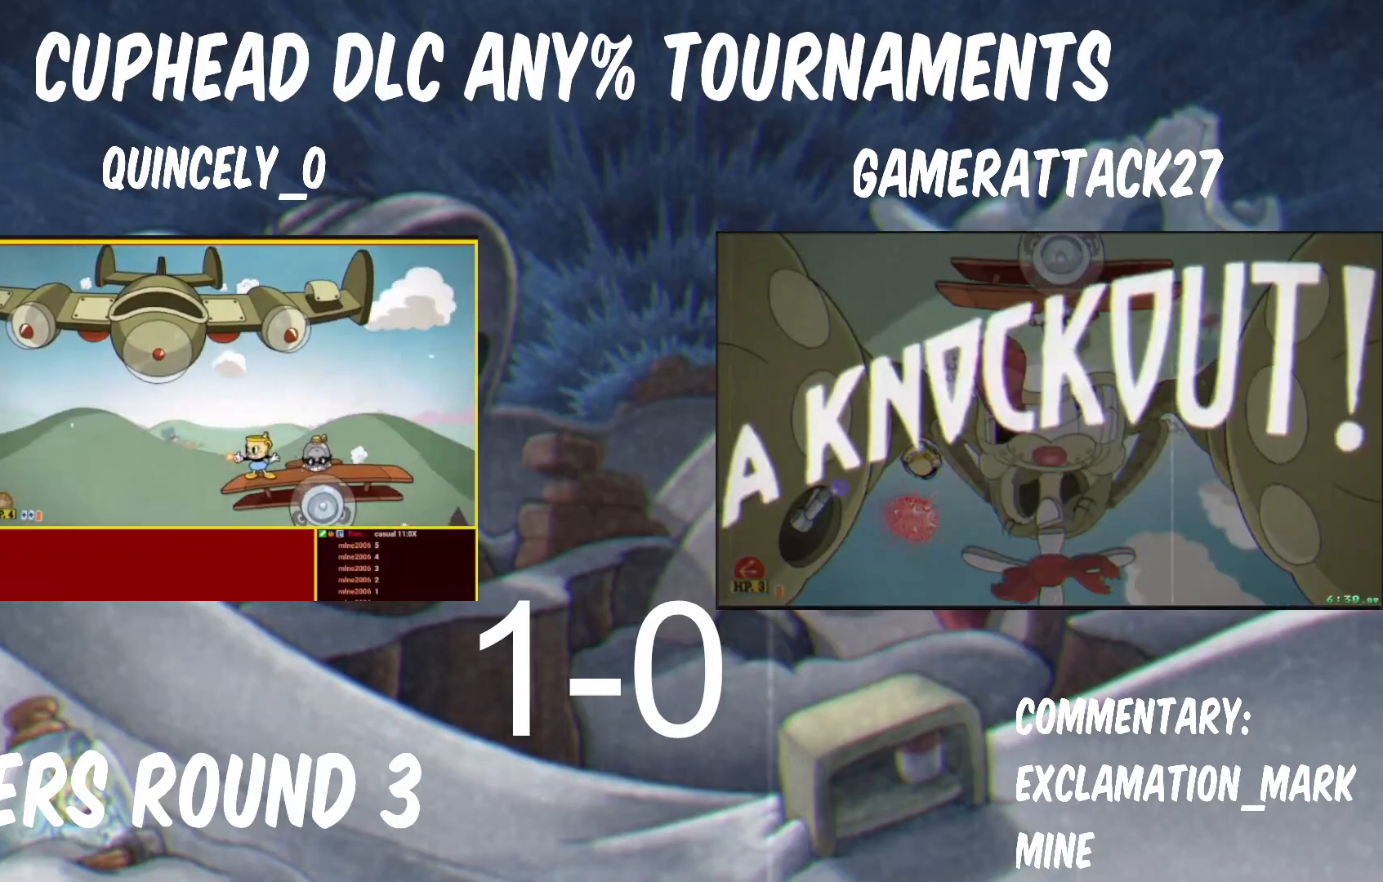
{"buttons": ["B", "Y"], "left_stick": "up-left", "right_stick": "center", "events": [[67, "left_stick", "right"], [150, "B", "down"], [250, "left_stick", "up-left"], [300, "B", "up"], [483, "B", "down"]]}
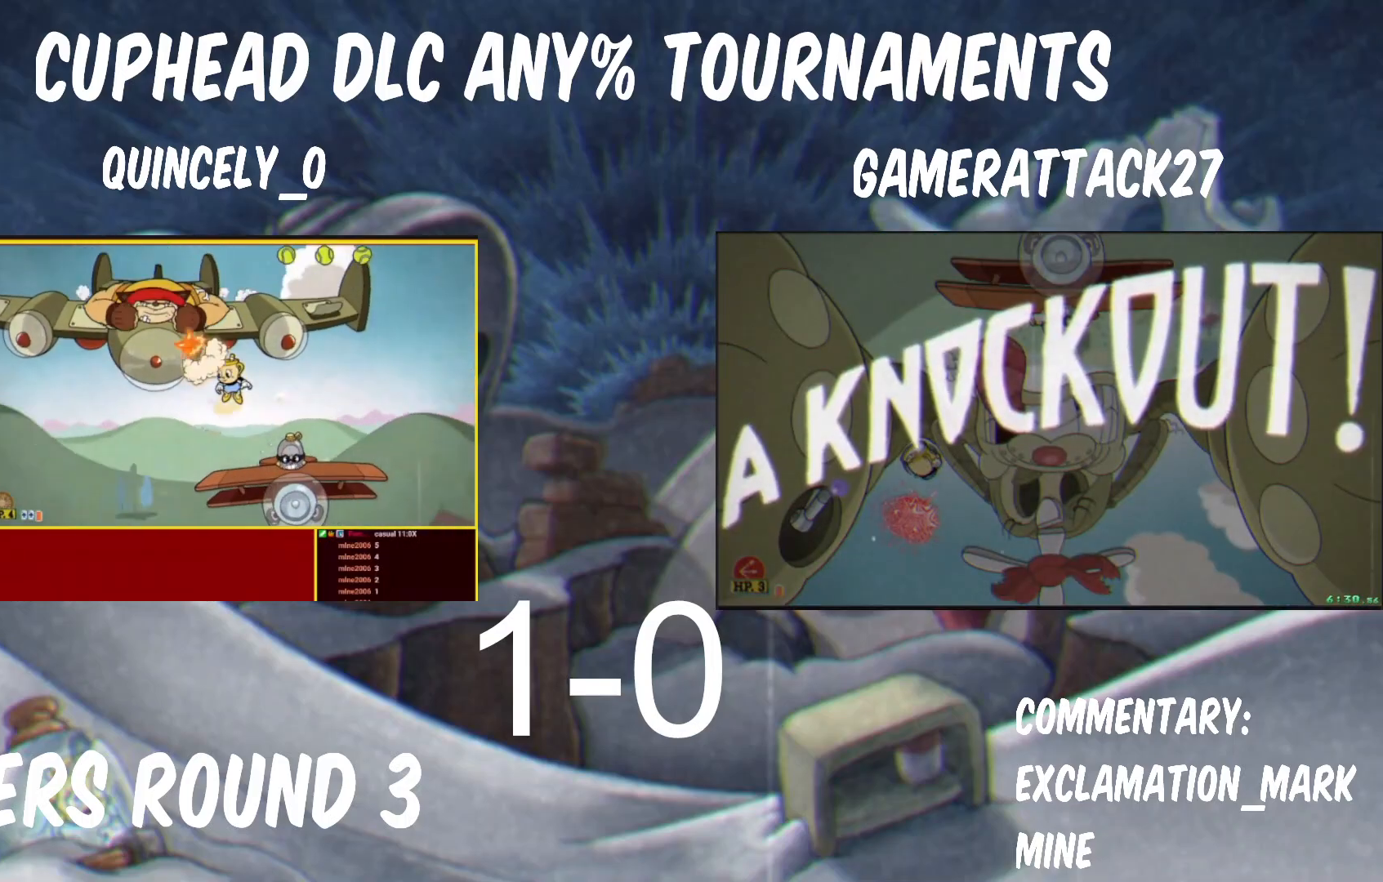
{"buttons": ["Y"], "left_stick": "up", "right_stick": "center", "events": [[300, "left_stick", "up"], [500, "B", "up"]]}
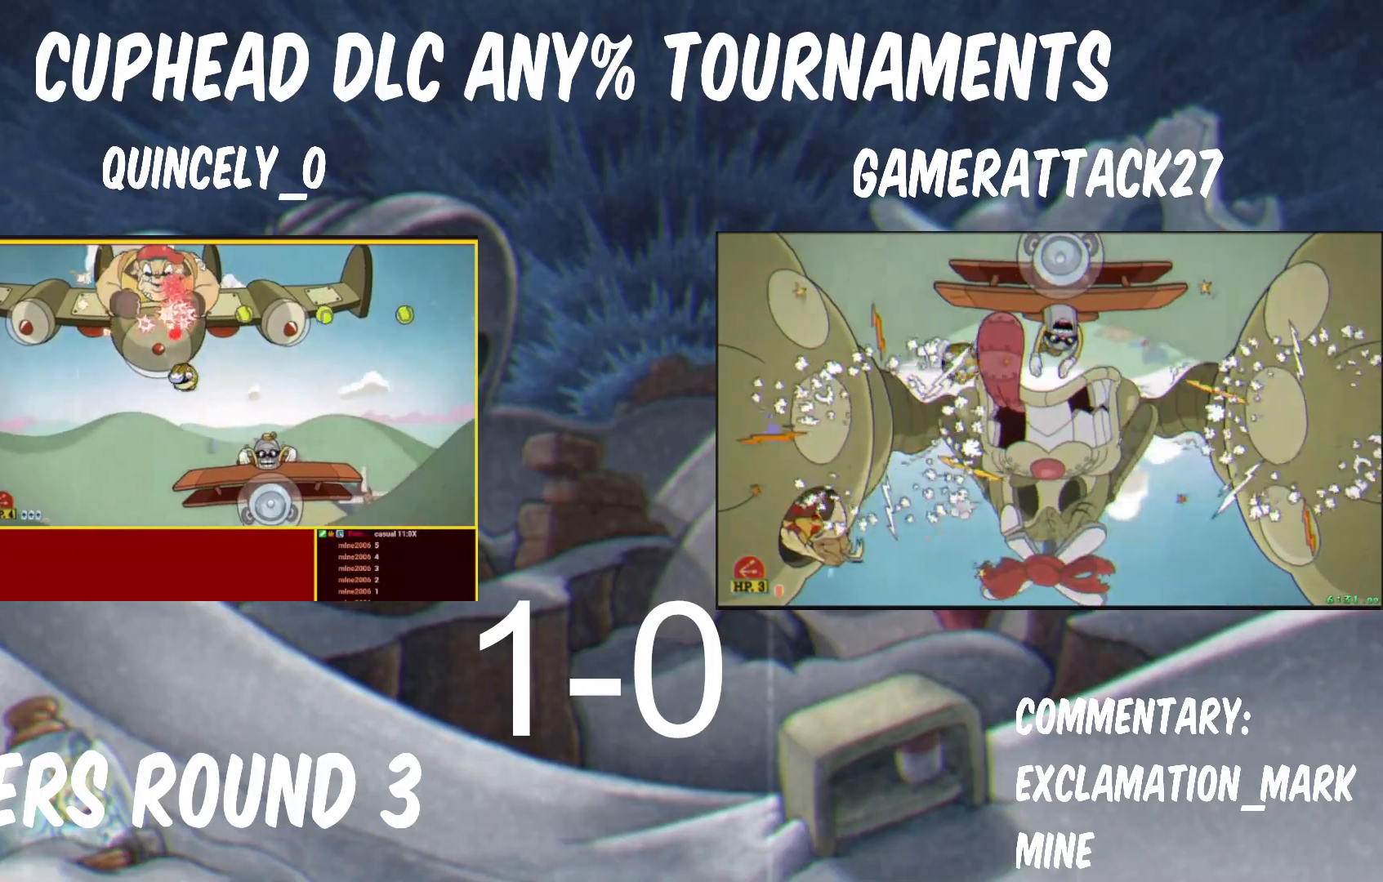
{"buttons": ["Y"], "left_stick": "right", "right_stick": "center", "events": [[183, "B", "down"], [383, "B", "up"], [467, "left_stick", "right"]]}
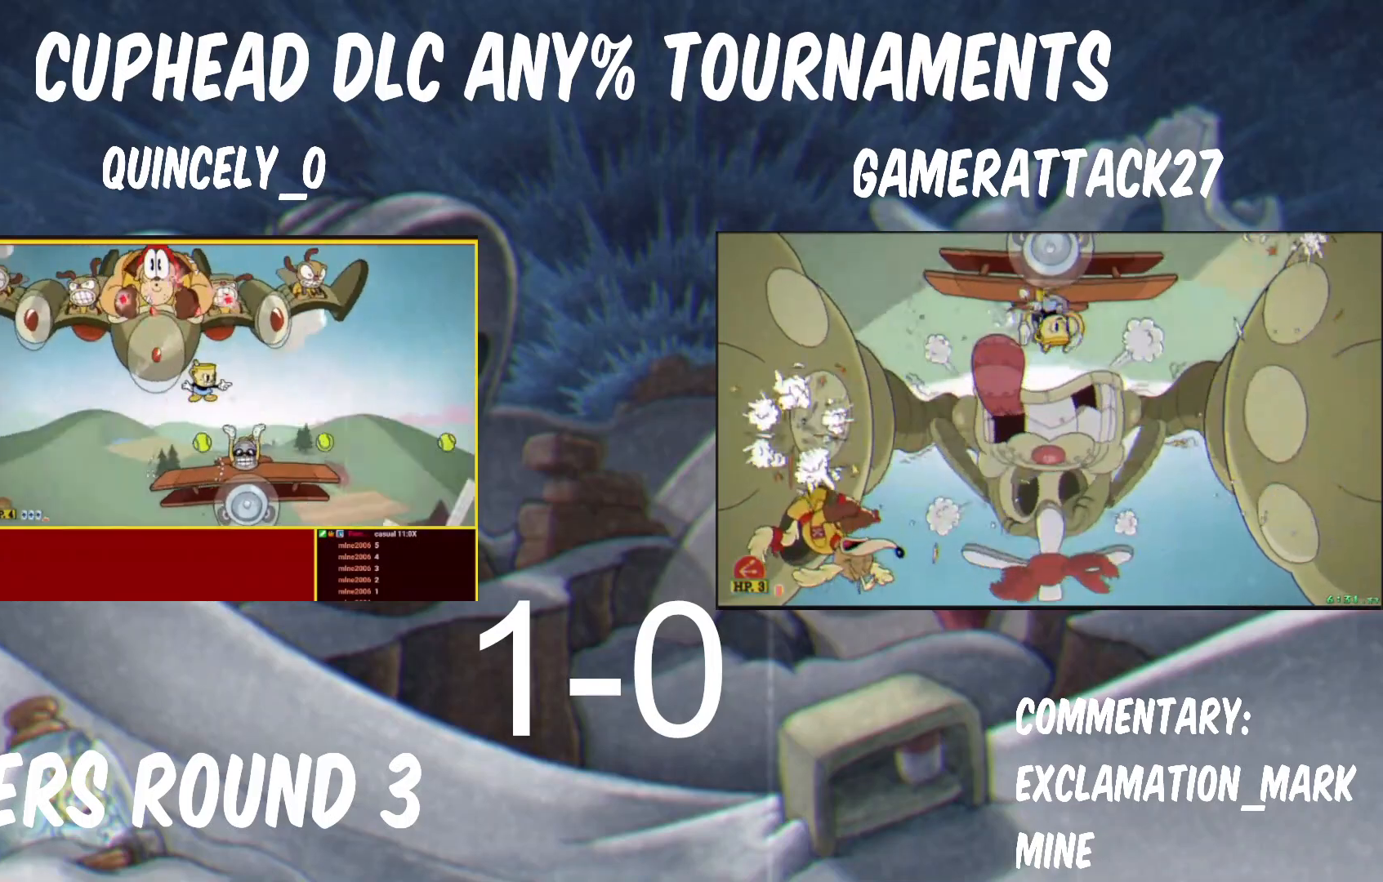
{"buttons": ["Y"], "left_stick": "right", "right_stick": "center", "events": [[33, "left_stick", "center"], [117, "left_stick", "right"], [200, "left_stick", "center"], [450, "left_stick", "right"]]}
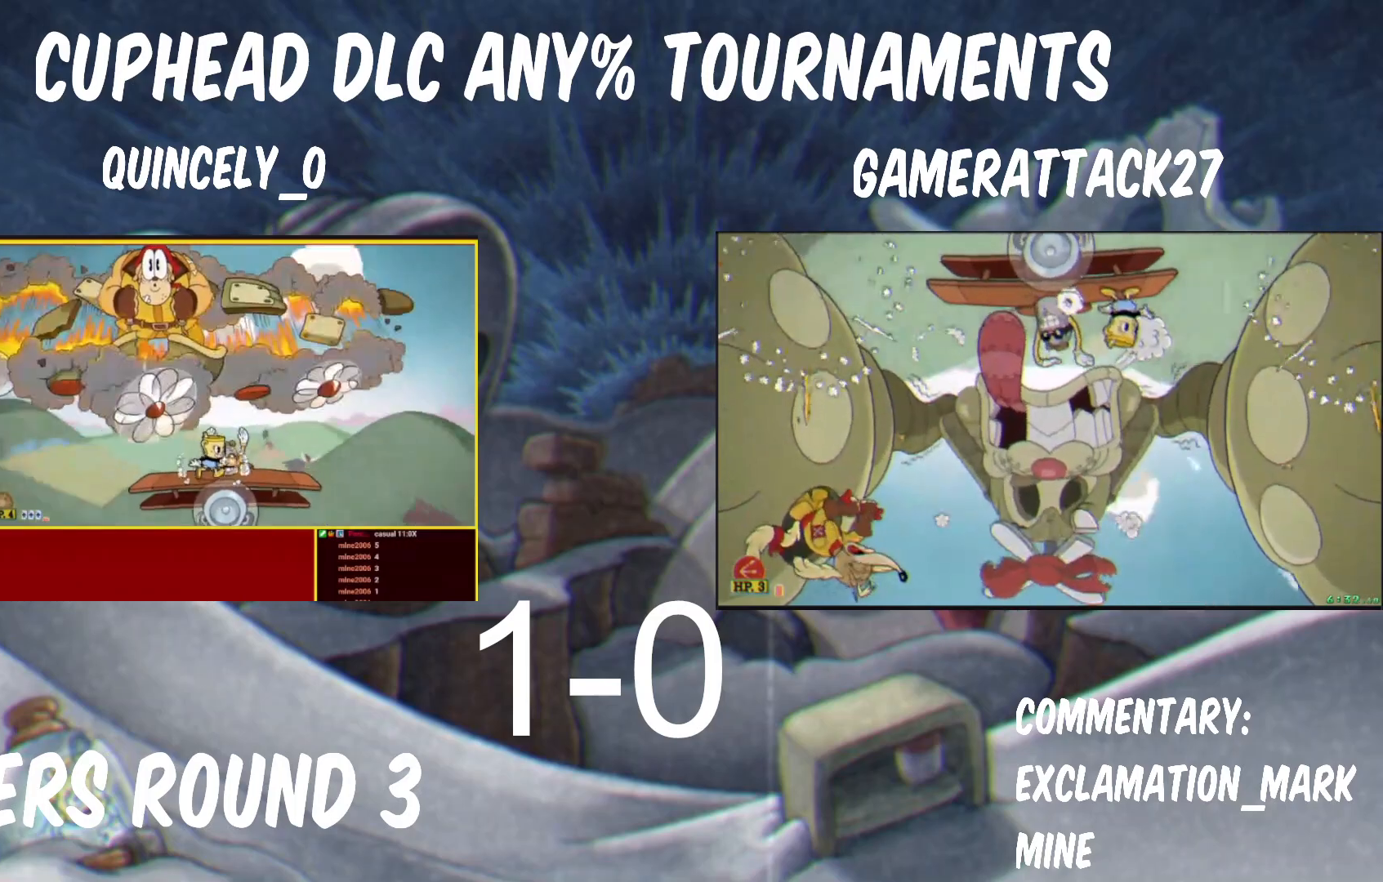
{"buttons": ["Y"], "left_stick": "center", "right_stick": "center", "events": [[83, "left_stick", "center"]]}
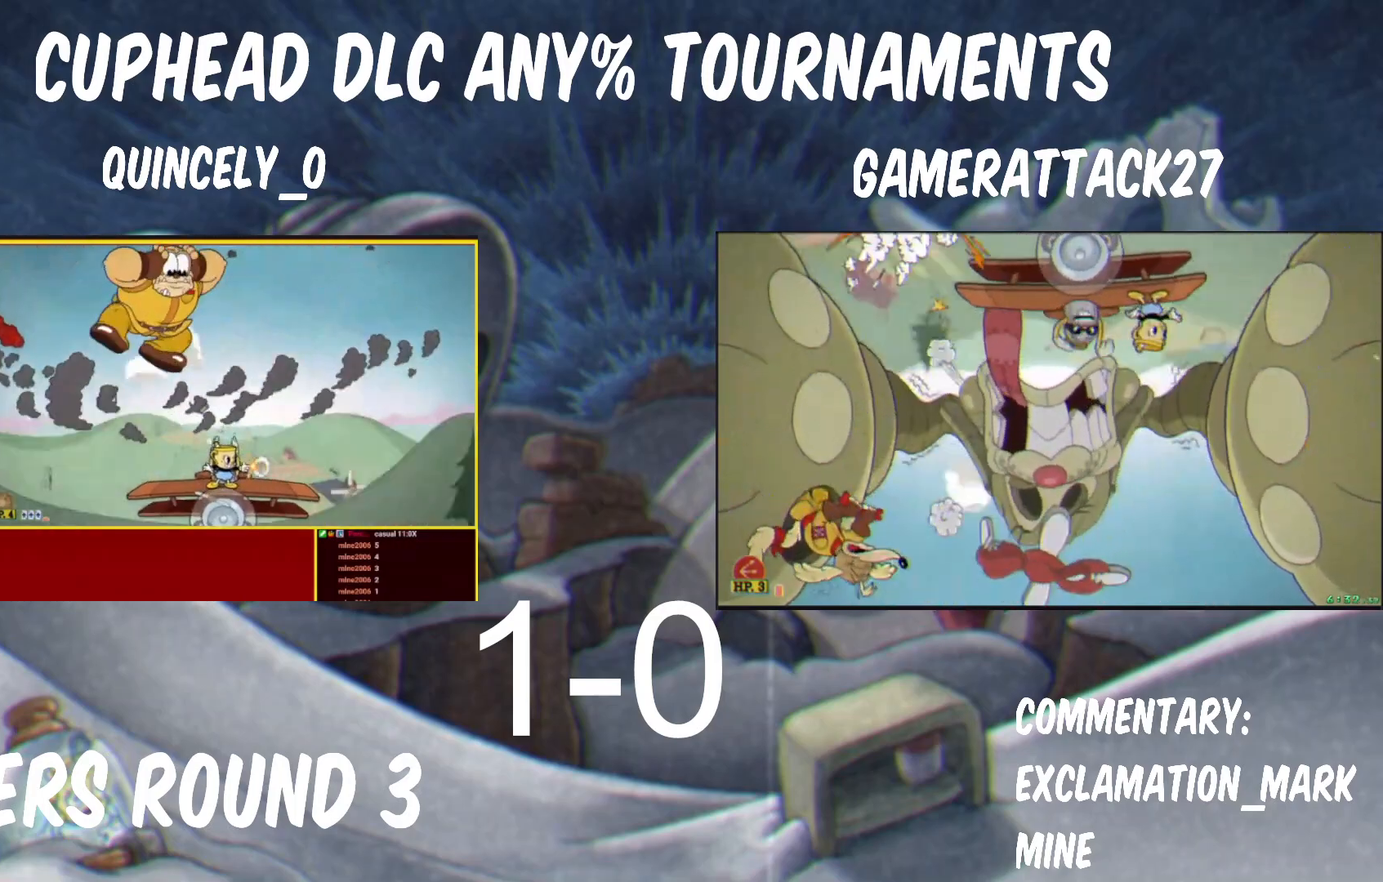
{"buttons": ["Y"], "left_stick": "right", "right_stick": "center", "events": [[17, "B", "down"], [67, "left_stick", "left"], [100, "B", "up"], [183, "B", "down"], [300, "Y", "up"], [317, "B", "up"], [367, "left_stick", "center"], [383, "Y", "down"], [483, "left_stick", "right"]]}
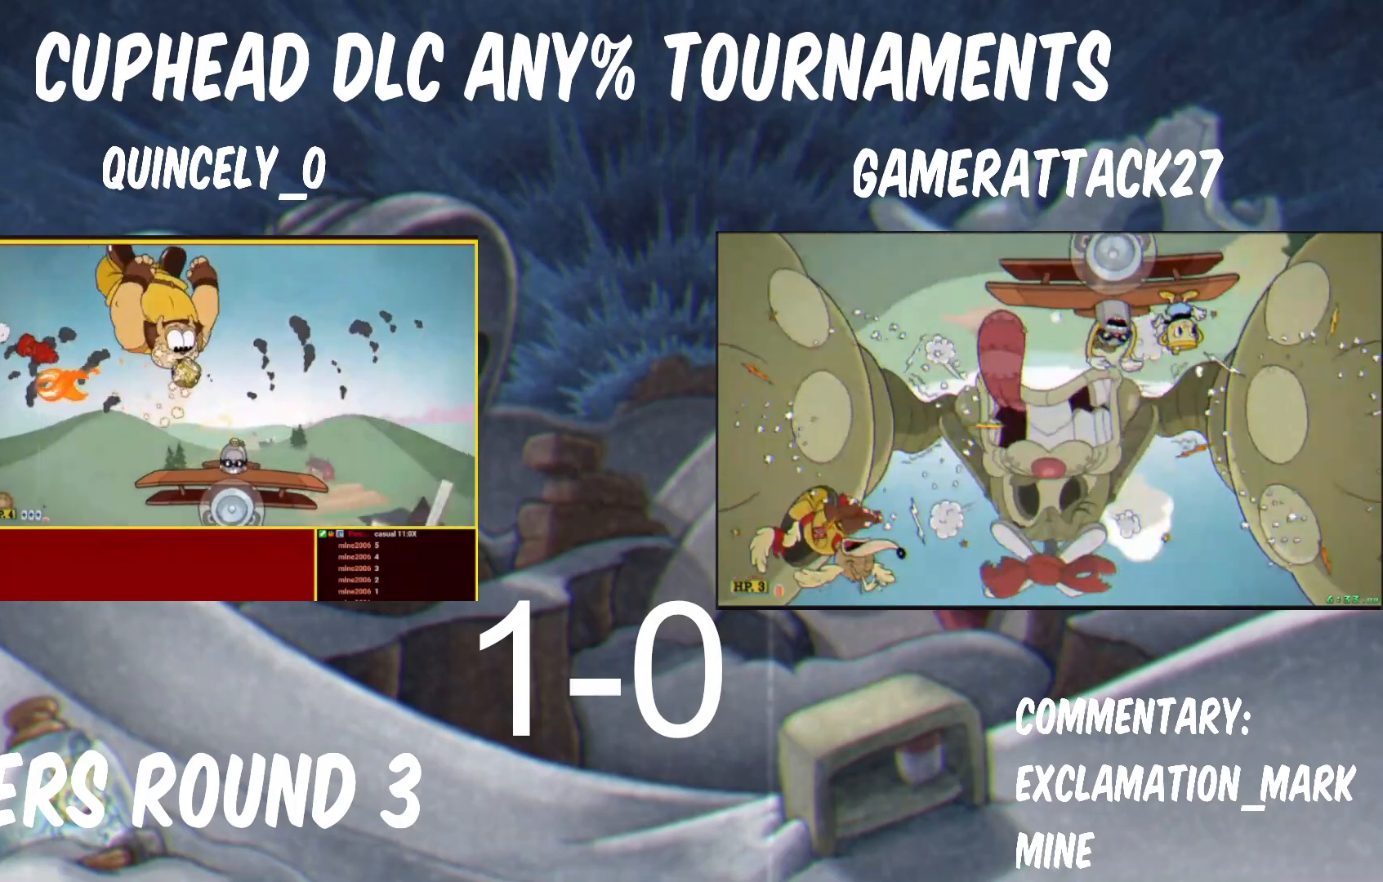
{"buttons": ["Y"], "left_stick": "center", "right_stick": "center", "events": [[117, "left_stick", "center"]]}
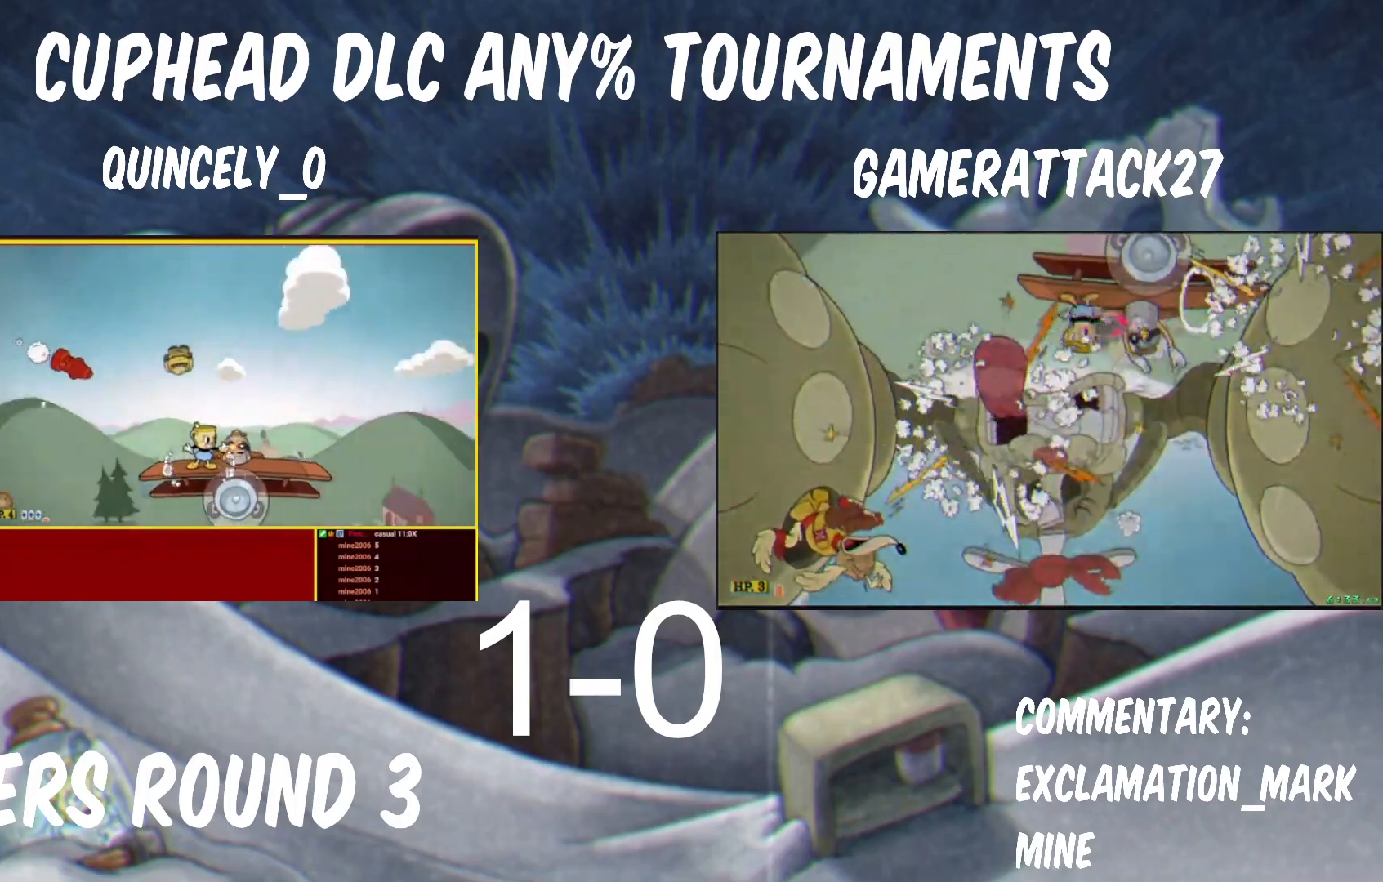
{"buttons": ["Y"], "left_stick": "up", "right_stick": "center", "events": [[200, "left_stick", "right"], [317, "B", "down"], [400, "left_stick", "up"], [467, "B", "up"]]}
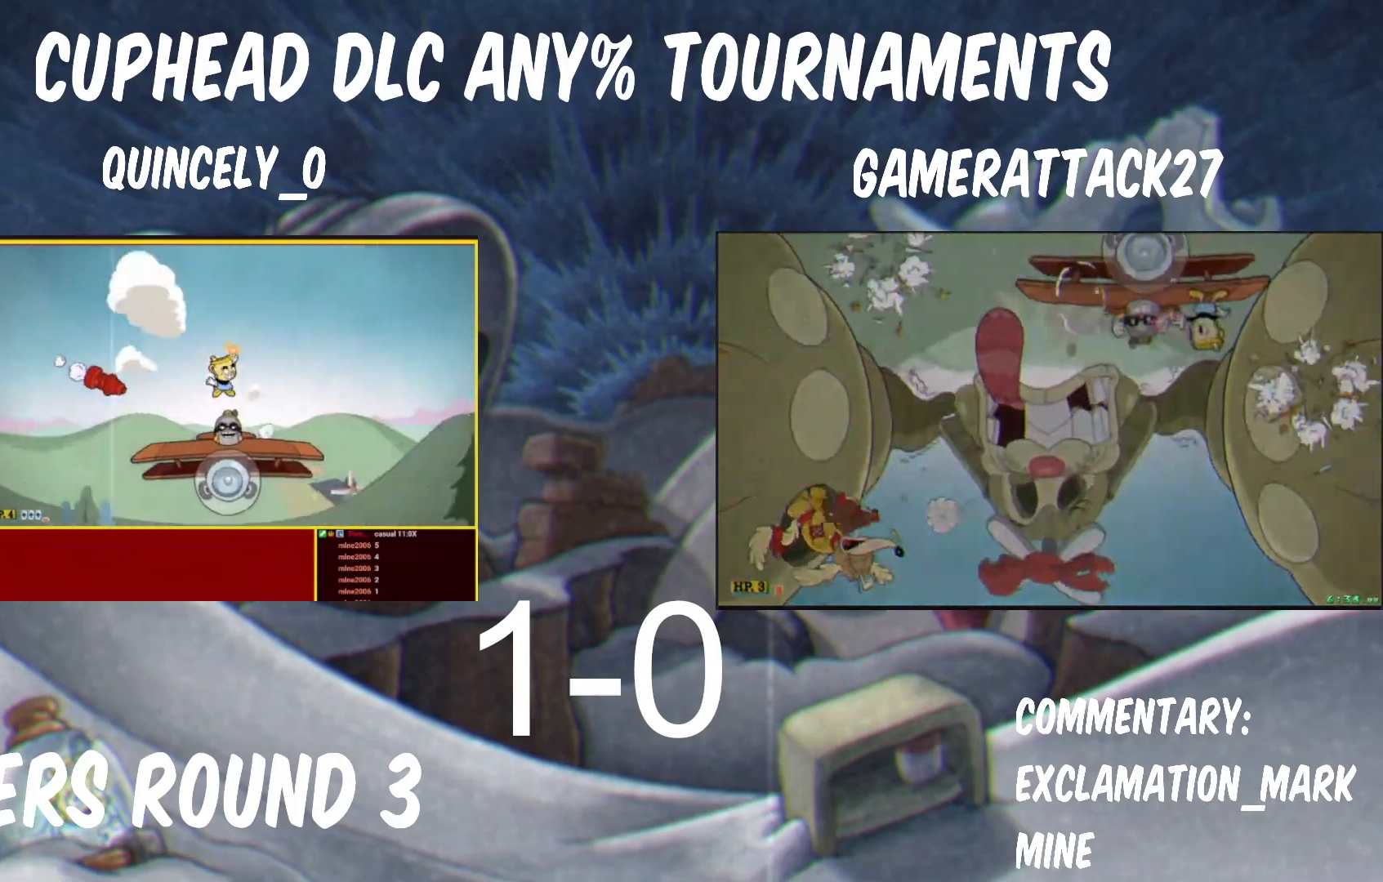
{"buttons": ["B", "Y"], "left_stick": "up", "right_stick": "center", "events": [[100, "B", "down"]]}
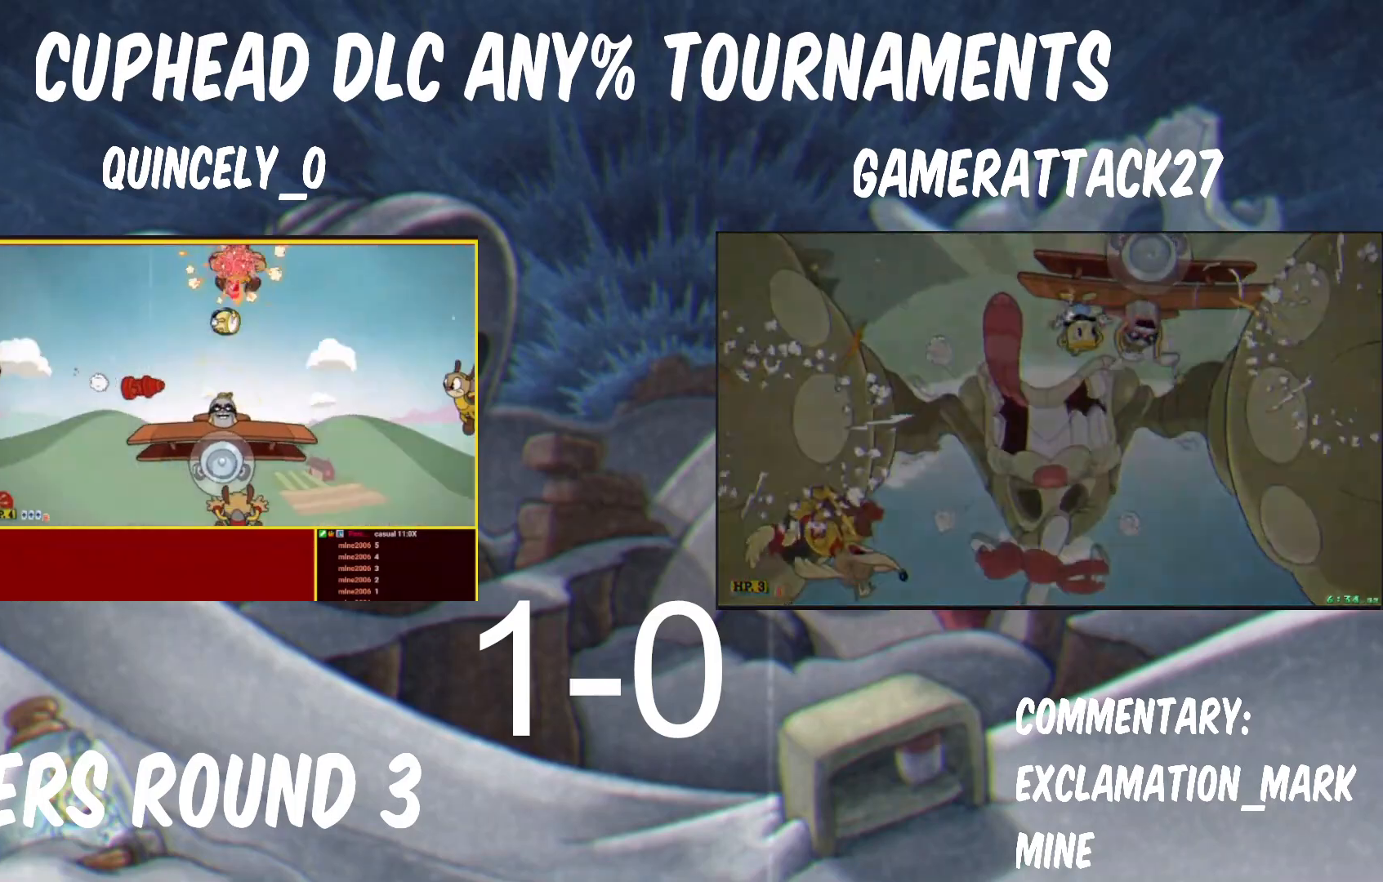
{"buttons": ["B", "Y"], "left_stick": "left", "right_stick": "center"}
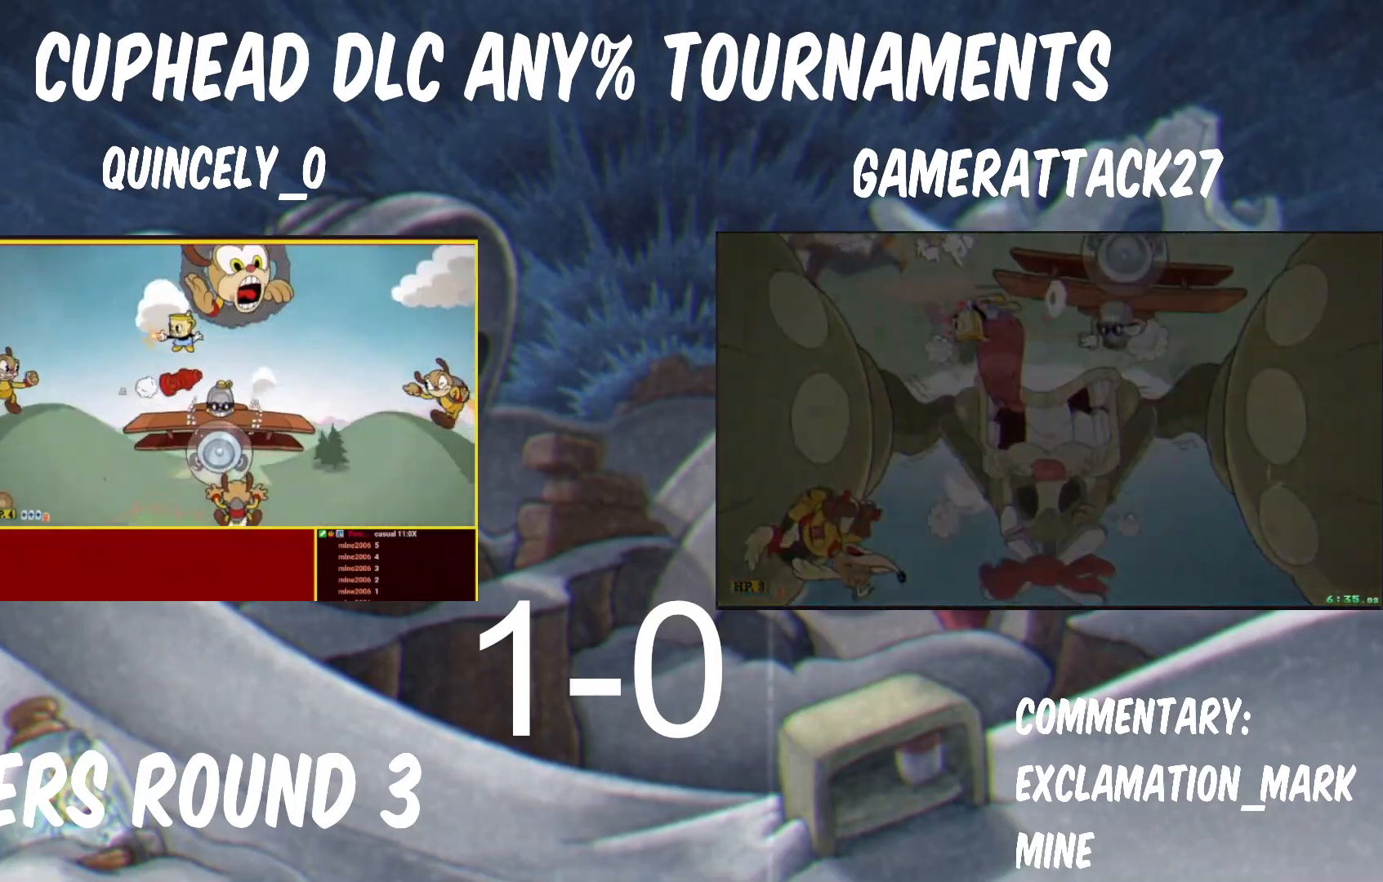
{"buttons": ["B", "Y"], "left_stick": "left", "right_stick": "center"}
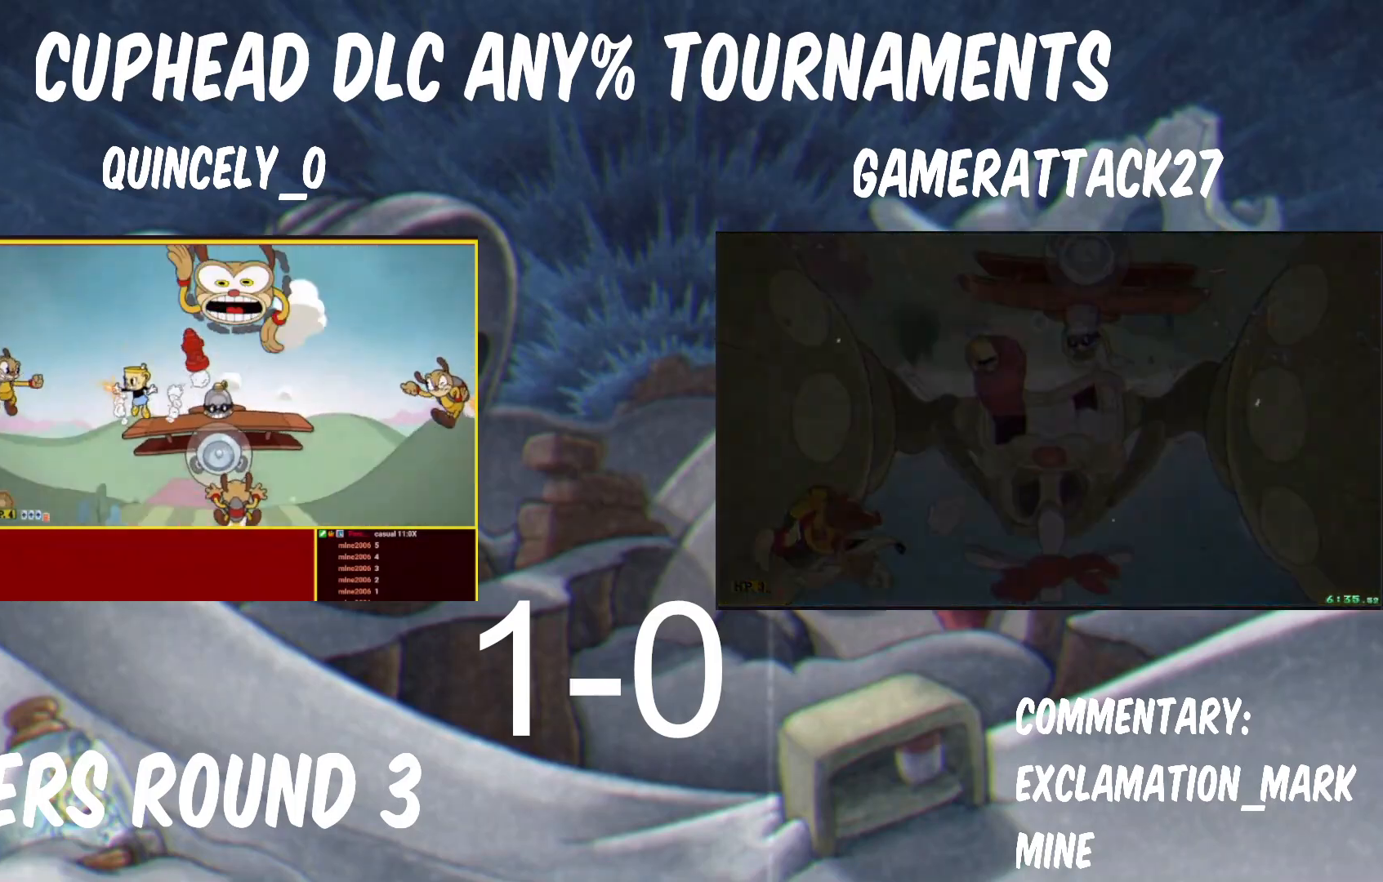
{"buttons": ["A"], "left_stick": "left", "right_stick": "center", "events": [[83, "B", "up"], [433, "Y", "up"], [467, "A", "down"]]}
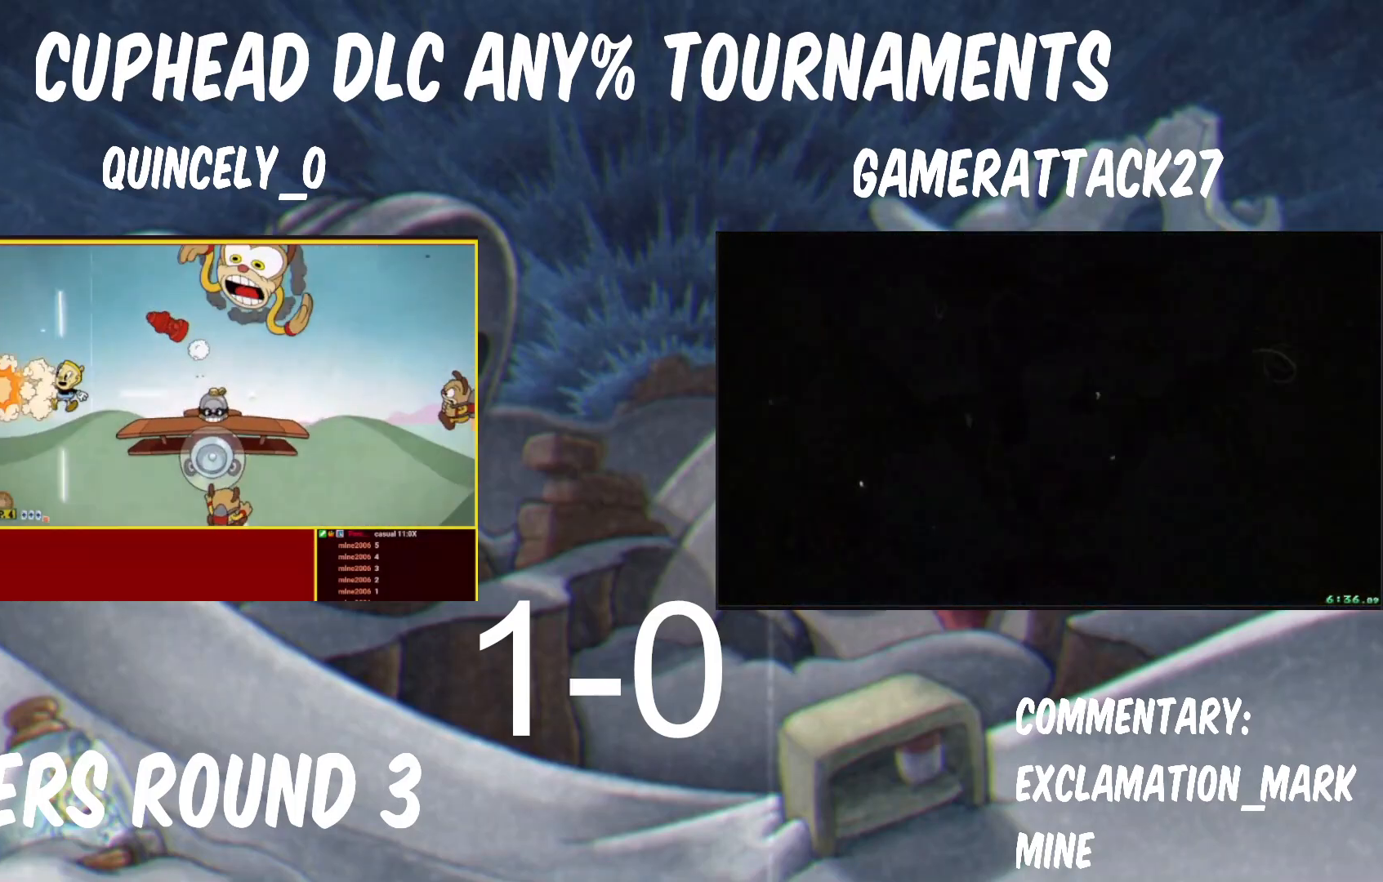
{"buttons": ["Y"], "left_stick": "right", "right_stick": "center", "events": [[17, "A", "up"], [17, "B", "down"], [17, "Y", "down"], [17, "left_stick", "center"], [33, "B", "up"], [100, "left_stick", "right"]]}
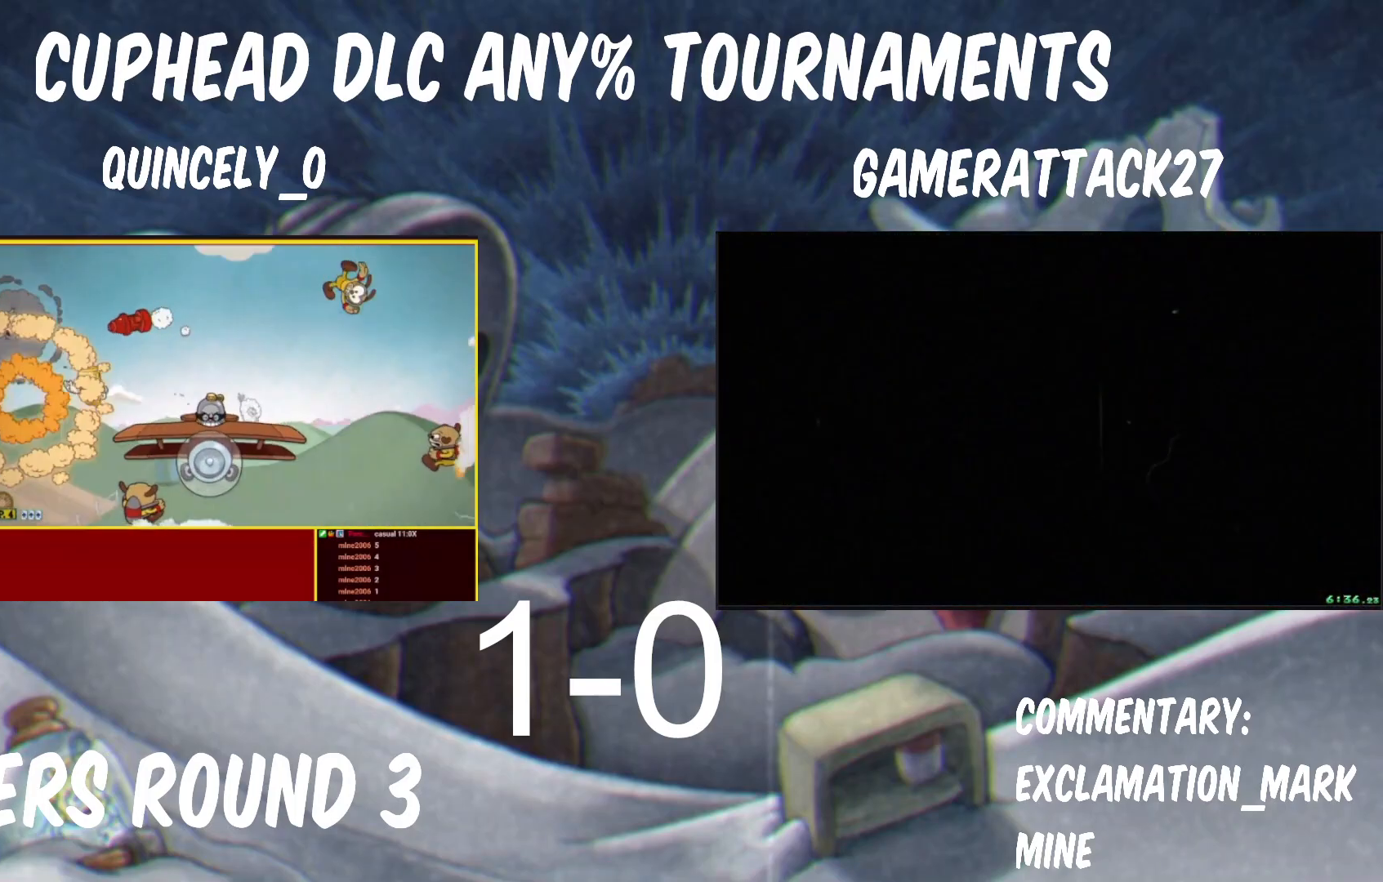
{"buttons": ["Y"], "left_stick": "center", "right_stick": "center", "events": [[100, "B", "down"], [133, "B", "up"], [450, "left_stick", "center"]]}
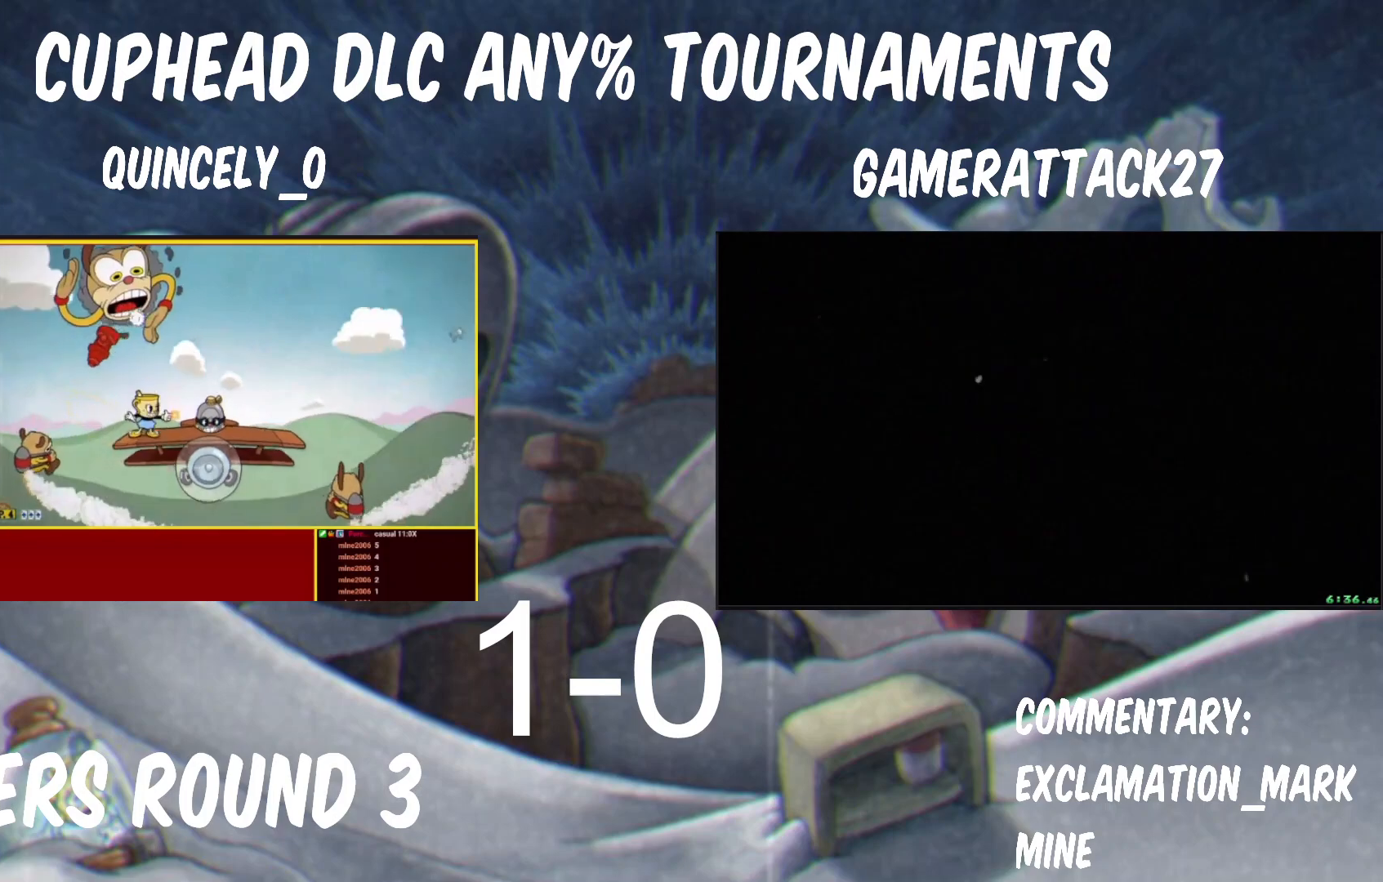
{"buttons": ["B", "Y"], "left_stick": "left", "right_stick": "center", "events": [[83, "left_stick", "right"], [117, "B", "down"], [233, "B", "up"], [417, "left_stick", "left"], [483, "B", "down"]]}
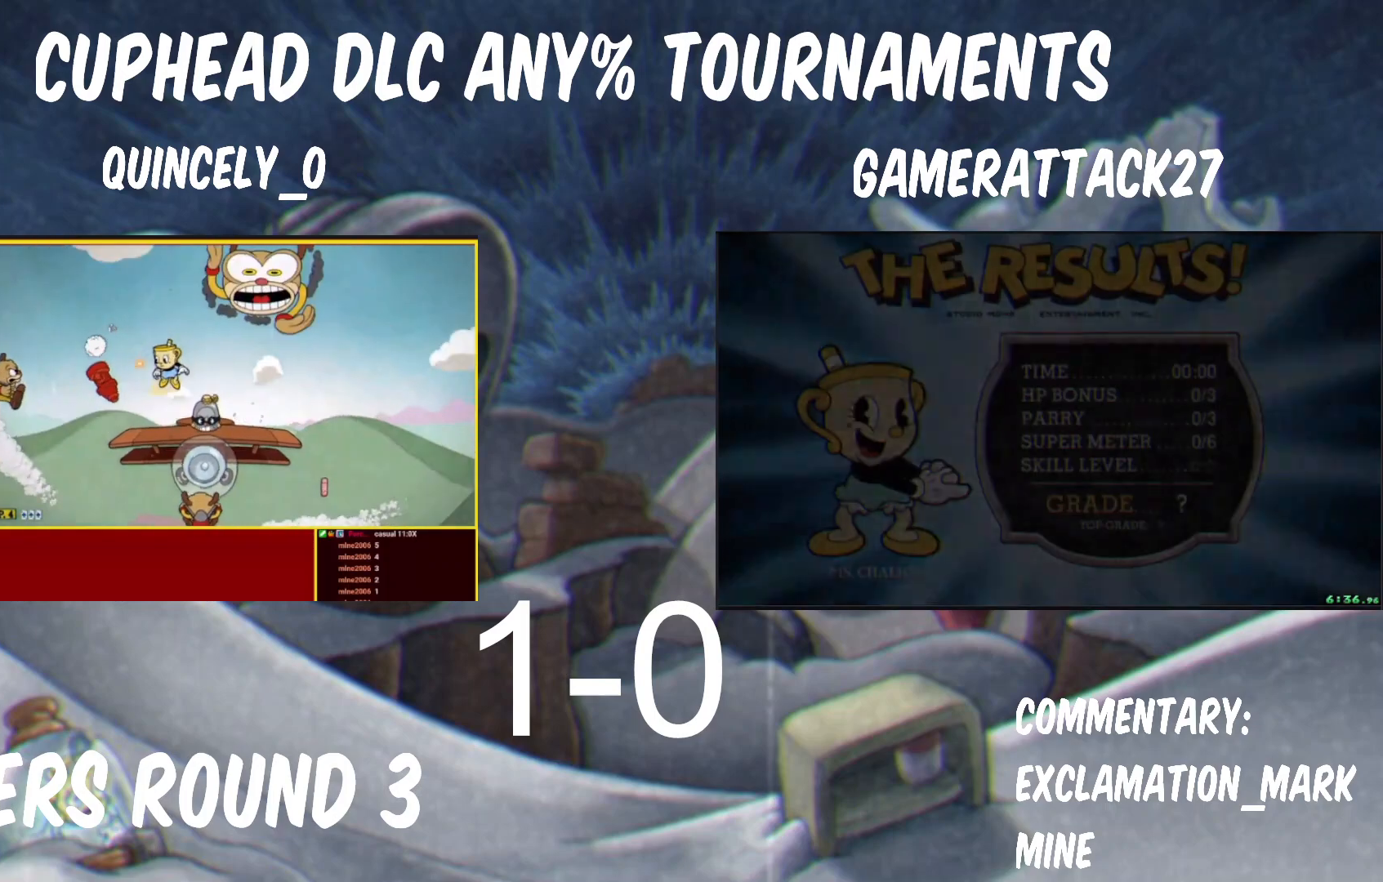
{"buttons": ["Y"], "left_stick": "left", "right_stick": "center", "events": [[183, "Y", "up"], [200, "A", "down"], [200, "B", "up"], [233, "A", "up"], [233, "B", "down"], [250, "B", "up"], [250, "Y", "down"]]}
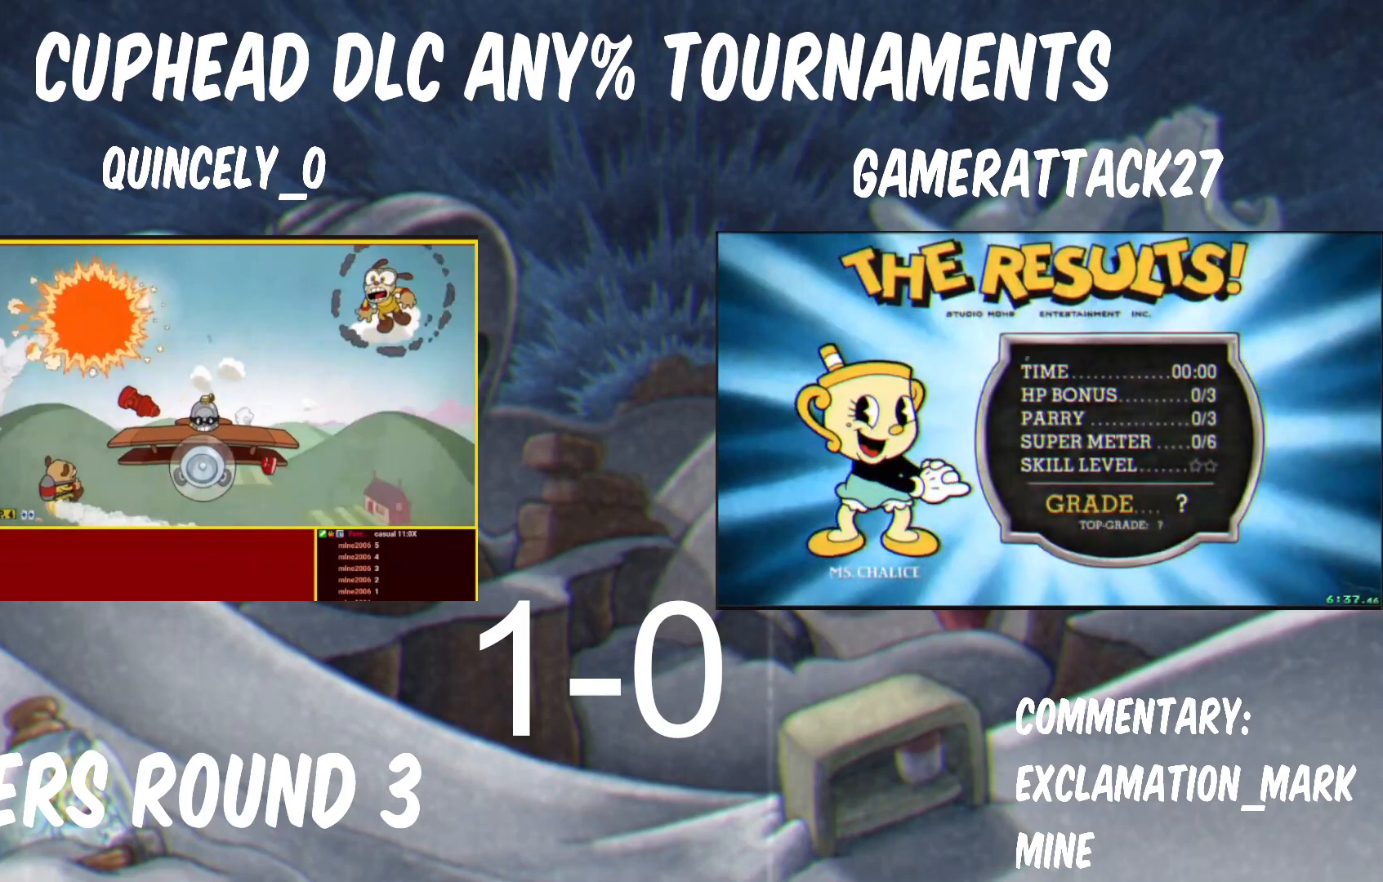
{"buttons": ["Y"], "left_stick": "center", "right_stick": "center", "events": [[467, "left_stick", "center"]]}
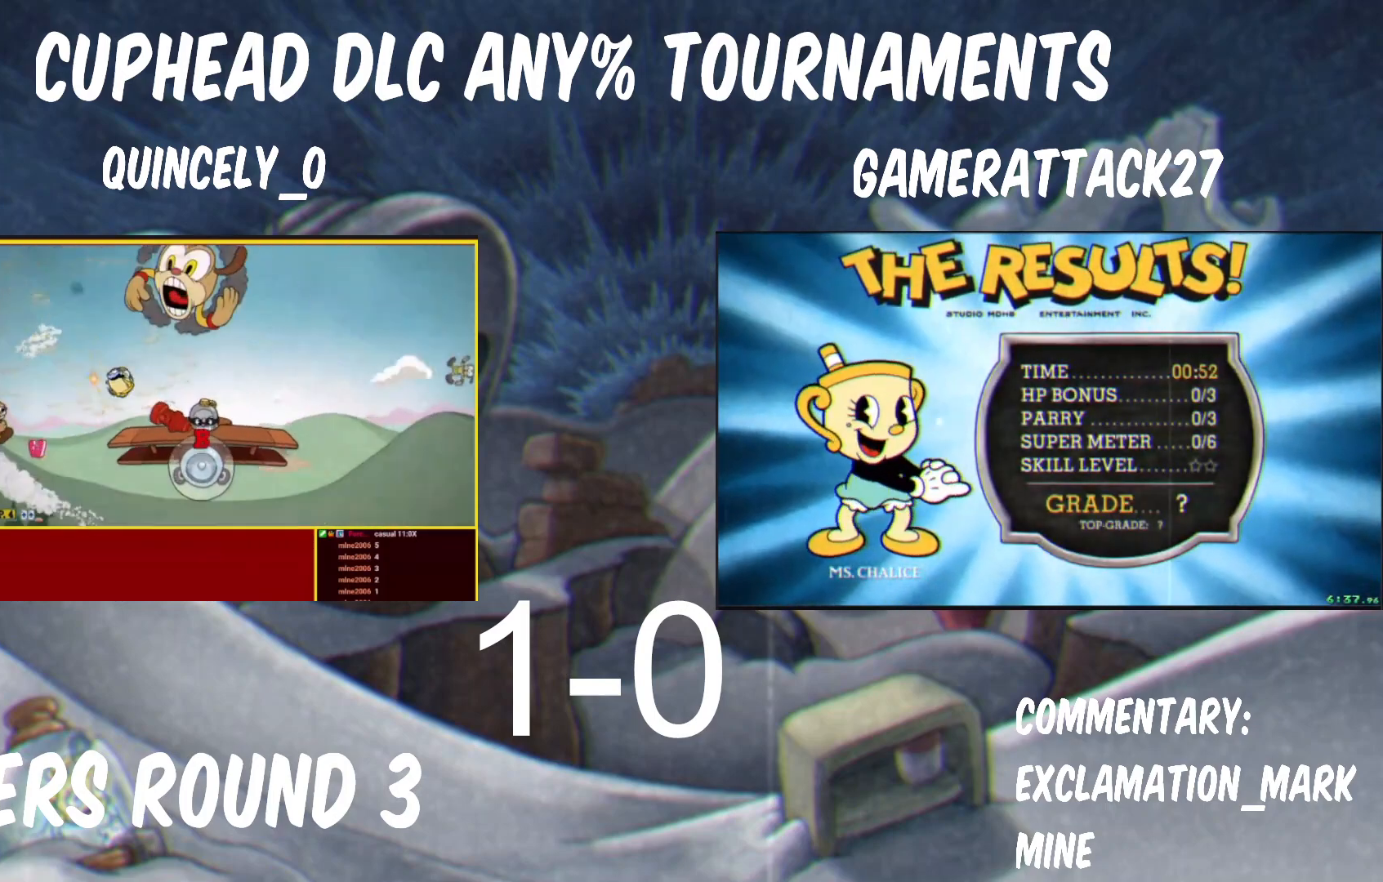
{"buttons": ["Y"], "left_stick": "right", "right_stick": "center", "events": [[83, "left_stick", "right"], [183, "B", "down"], [350, "B", "up"]]}
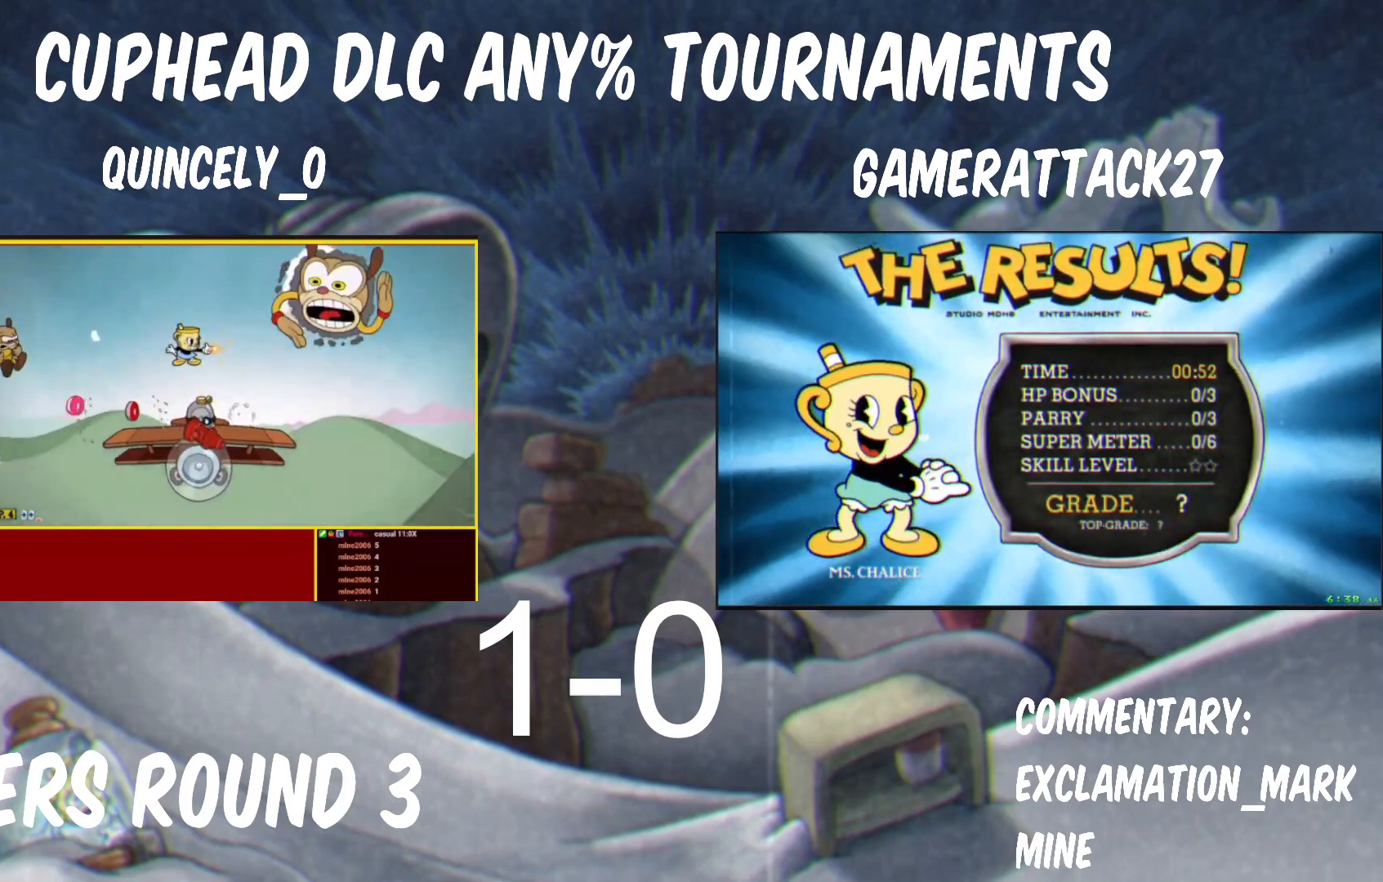
{"buttons": ["Y"], "left_stick": "center", "right_stick": "center", "events": [[83, "B", "down"], [283, "left_stick", "left"], [367, "A", "down"], [367, "Y", "up"], [400, "B", "up"], [417, "B", "down"], [433, "A", "up"], [433, "Y", "down"], [450, "B", "up"], [483, "left_stick", "center"]]}
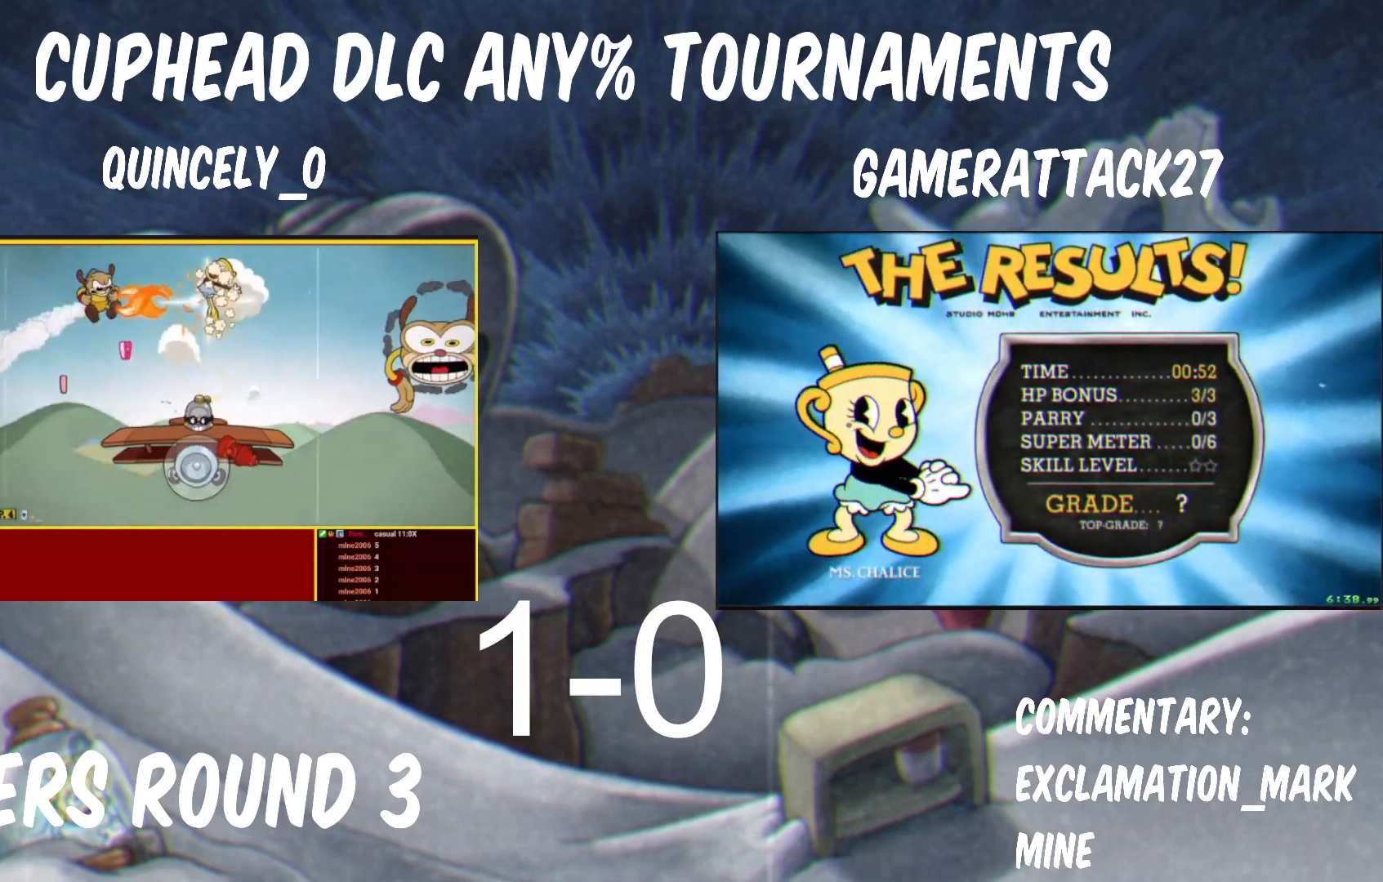
{"buttons": [], "left_stick": "right", "right_stick": "center", "events": [[100, "Y", "up"], [117, "left_stick", "right"]]}
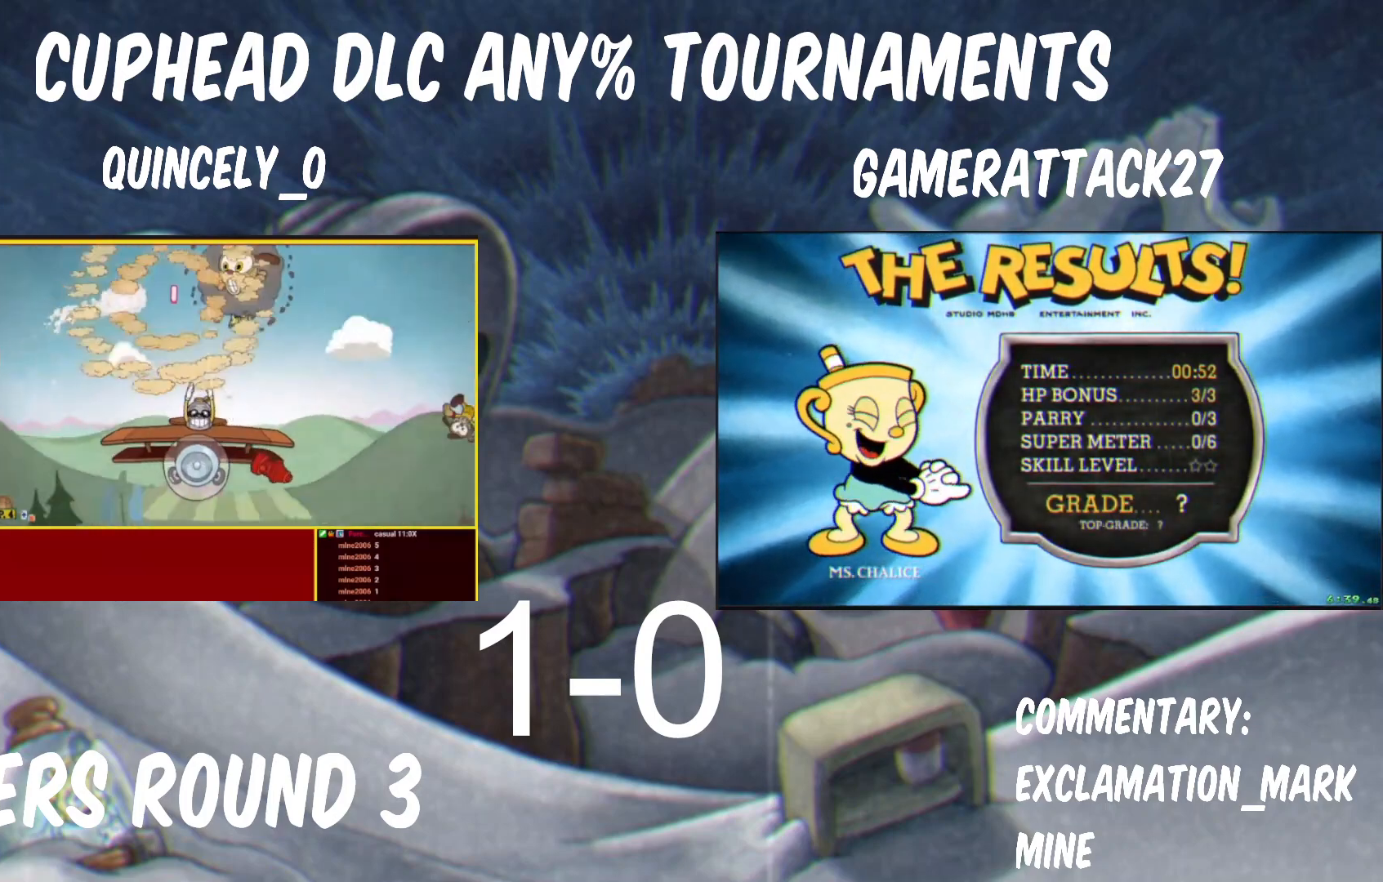
{"buttons": [], "left_stick": "center", "right_stick": "center", "events": [[67, "left_stick", "center"]]}
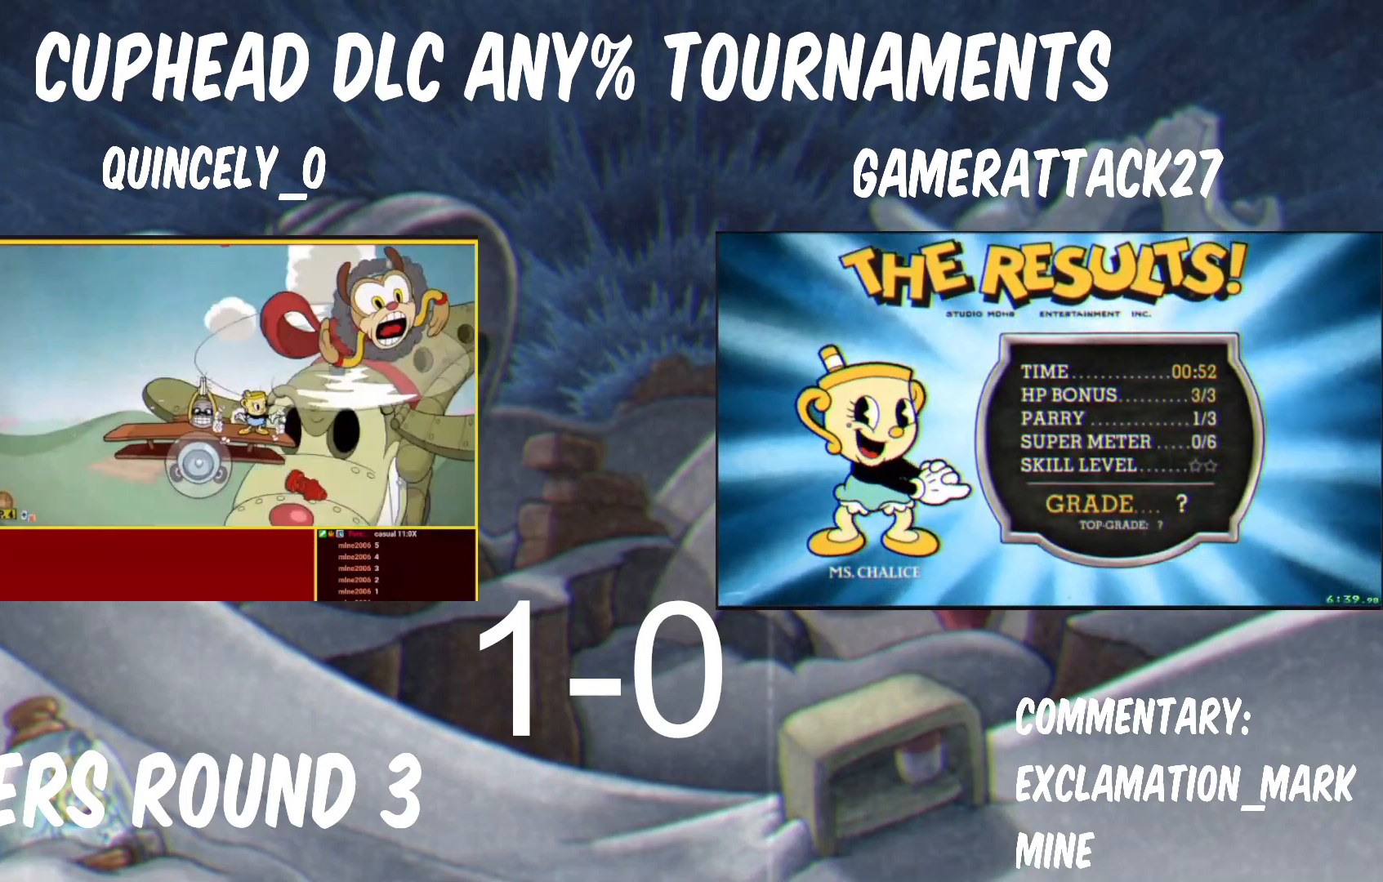
{"buttons": [], "left_stick": "center", "right_stick": "center", "events": []}
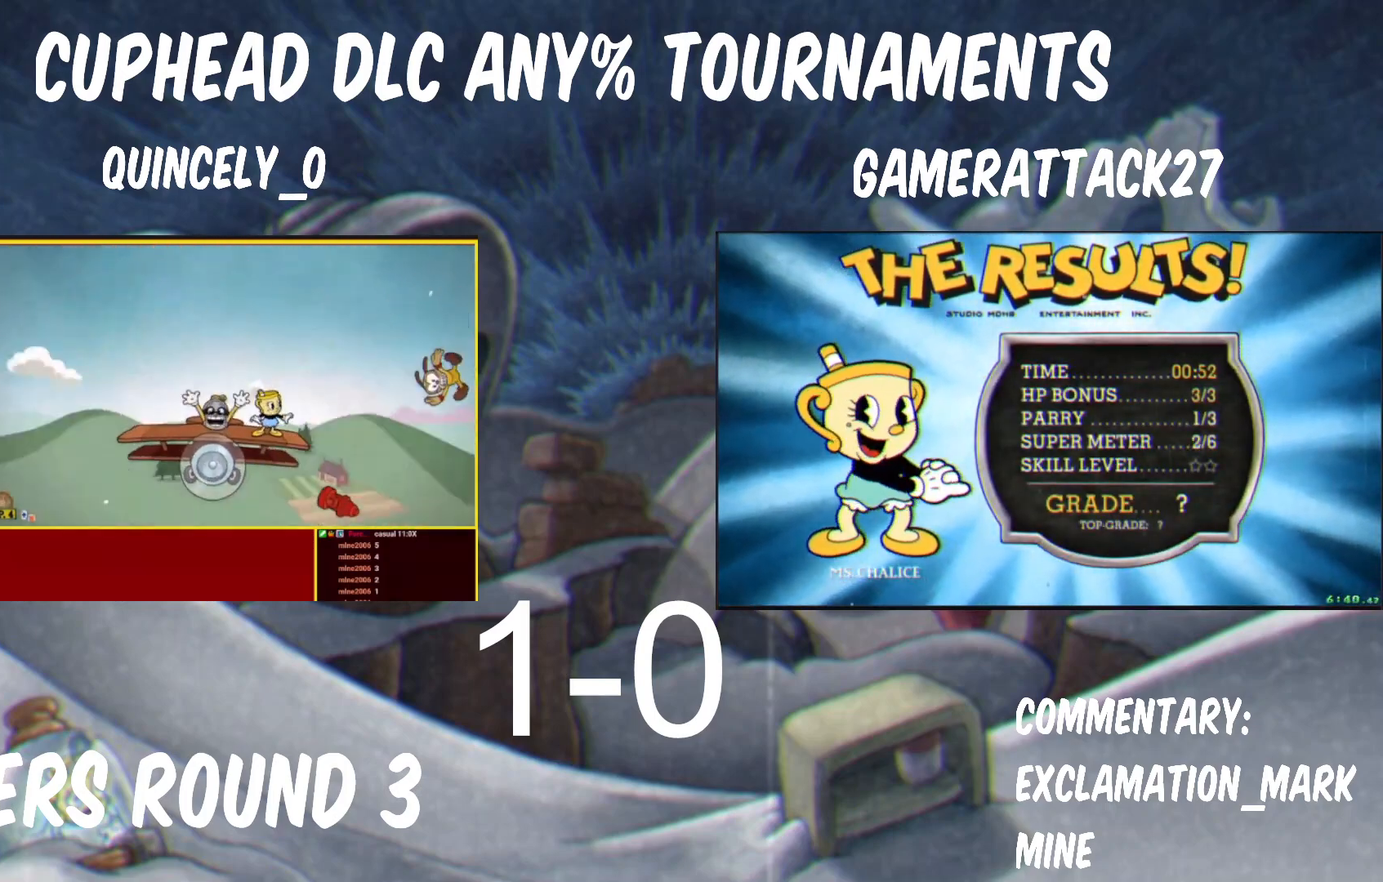
{"buttons": ["Y"], "left_stick": "center", "right_stick": "center", "events": [[167, "Y", "down"]]}
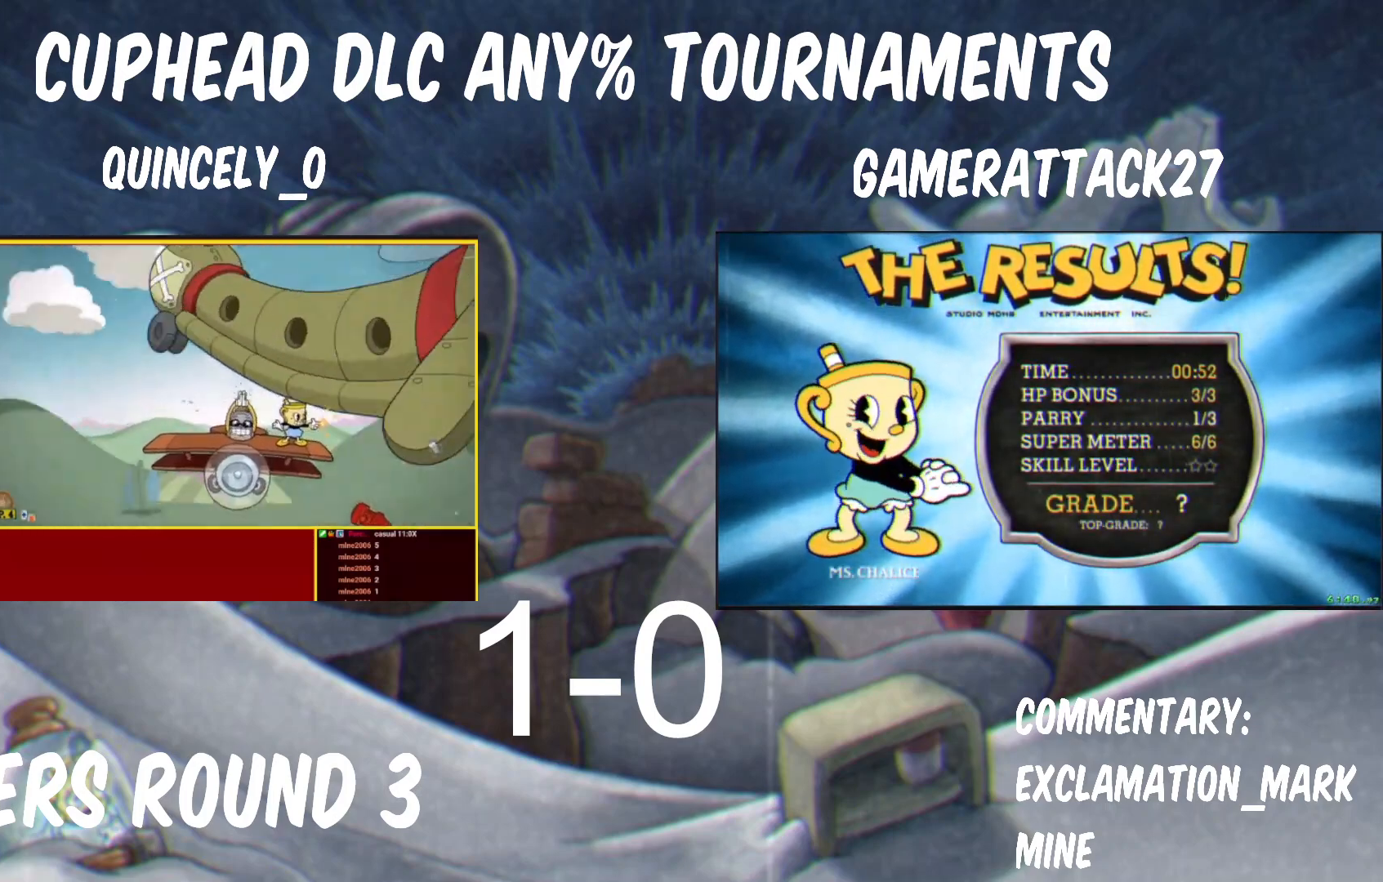
{"buttons": ["Y"], "left_stick": "left", "right_stick": "center", "events": [[150, "left_stick", "left"]]}
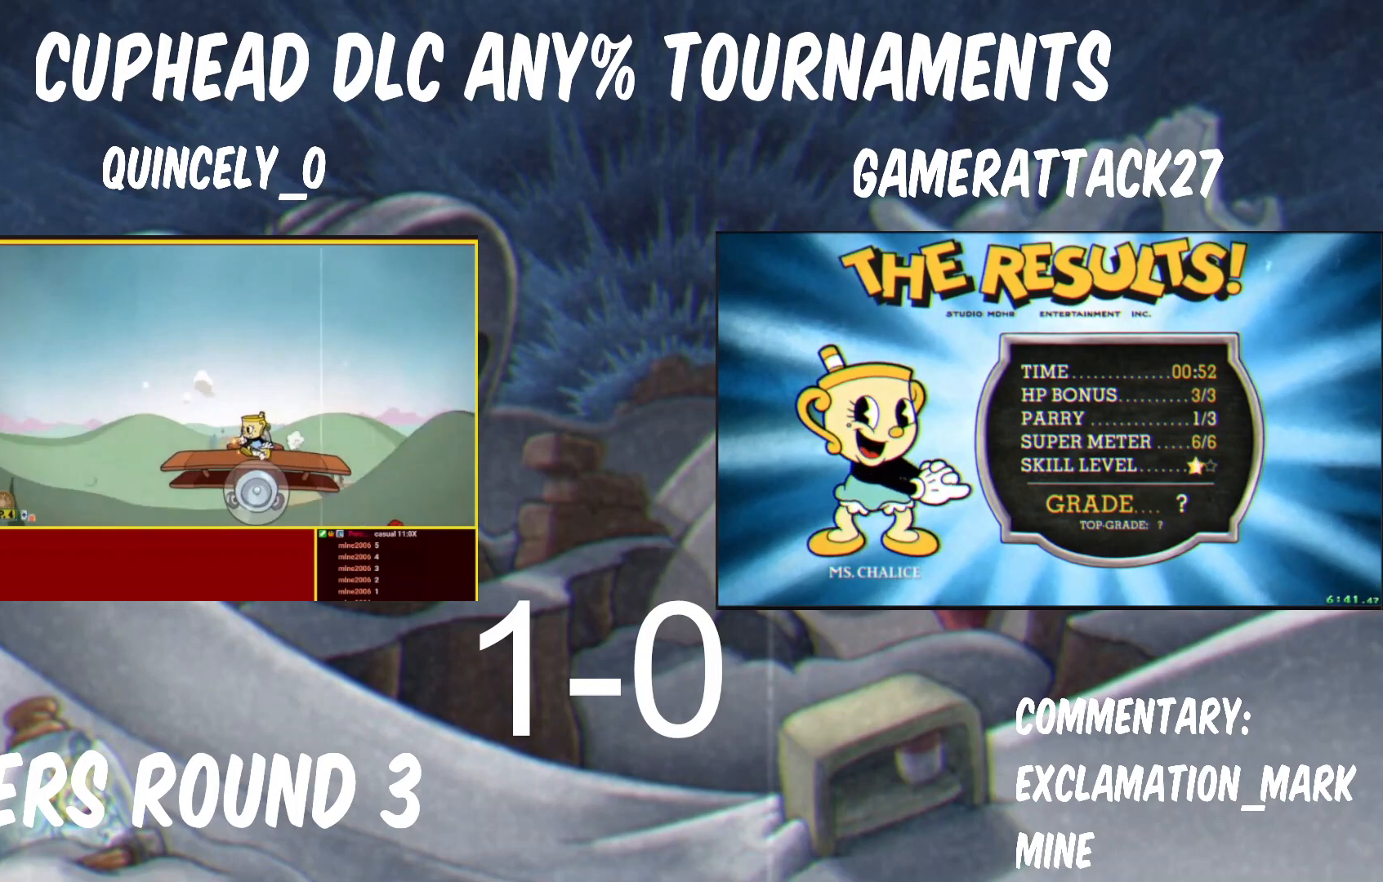
{"buttons": ["Y"], "left_stick": "center", "right_stick": "center", "events": [[350, "left_stick", "center"]]}